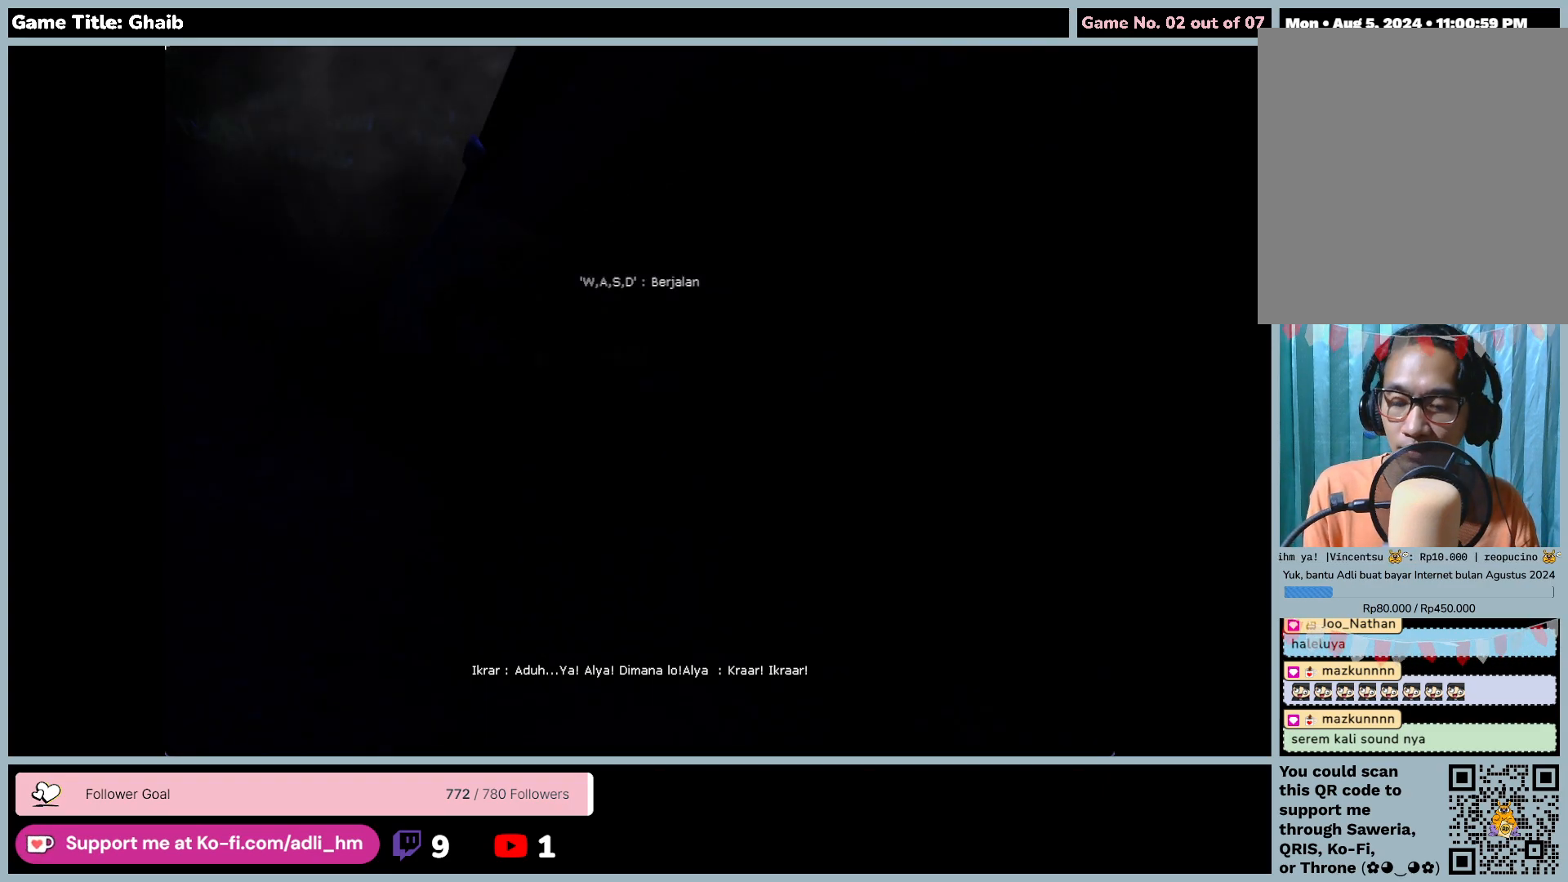
Gameplay with keyboard and mouse; each line is a JSON object with the keys and mouse buttons held at the frame after it. "events" lists presses ("down") and releases ("up") of "0", "1", "2", "3", "4", "5", "6", "7", "8", "9", "a", "alt", "b", "c", "caps_lock", "ctrl", "d", "down", "e", "escape", "f", "f1", "f2", "f3", "f4", "f5", "f6", "f7", "f8", "g", "h", "i", "j", "k", "l", "left", "m", "minus", "n", "o", "p", "q", "r", "return", "right", "s", "shift", "space", "t", "tab", "u", "up", "v", "w", "x", "y", "z", "mouse_left", "mouse_wheel" and "mouse_right" between this image and that frame as [ms after this image, input, new state], when the widget could be followed in between. "mouse_left", "mouse_wheel", "mouse_right" = the "left", "wheel", "right" buttons of the "mouse" list. No other keys are recorded. "wheel" means that the mouse wheel is clicked or scrolled. Mouse movement is not recorded.
{"keys": ["q"], "mouse": [], "events": [[367, "q", "down"]]}
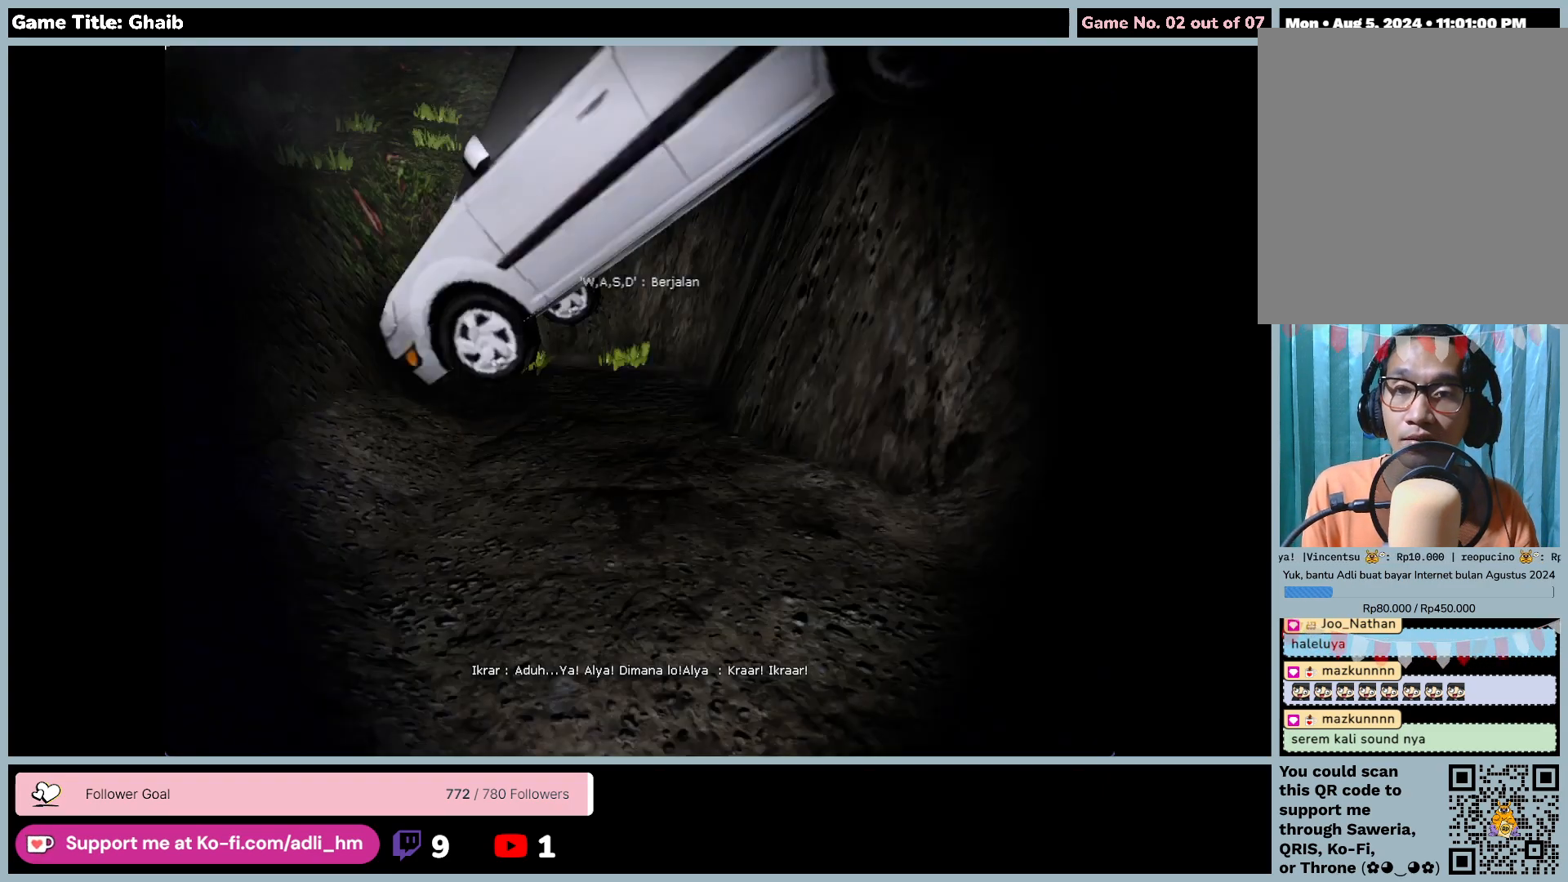
{"keys": [], "mouse": [], "events": [[417, "q", "up"]]}
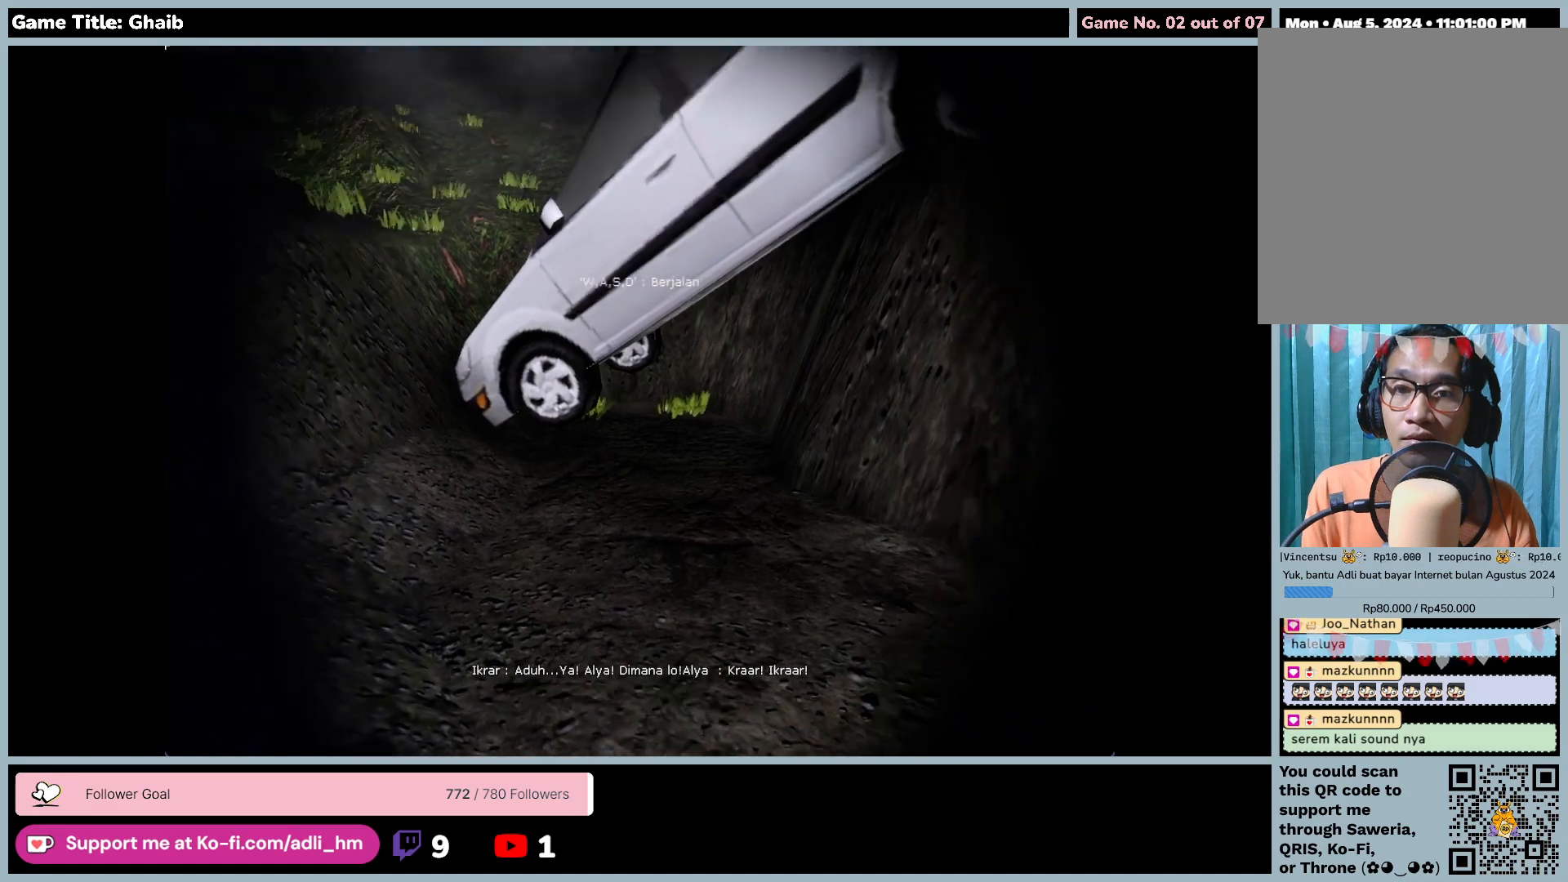
{"keys": [], "mouse": [], "events": []}
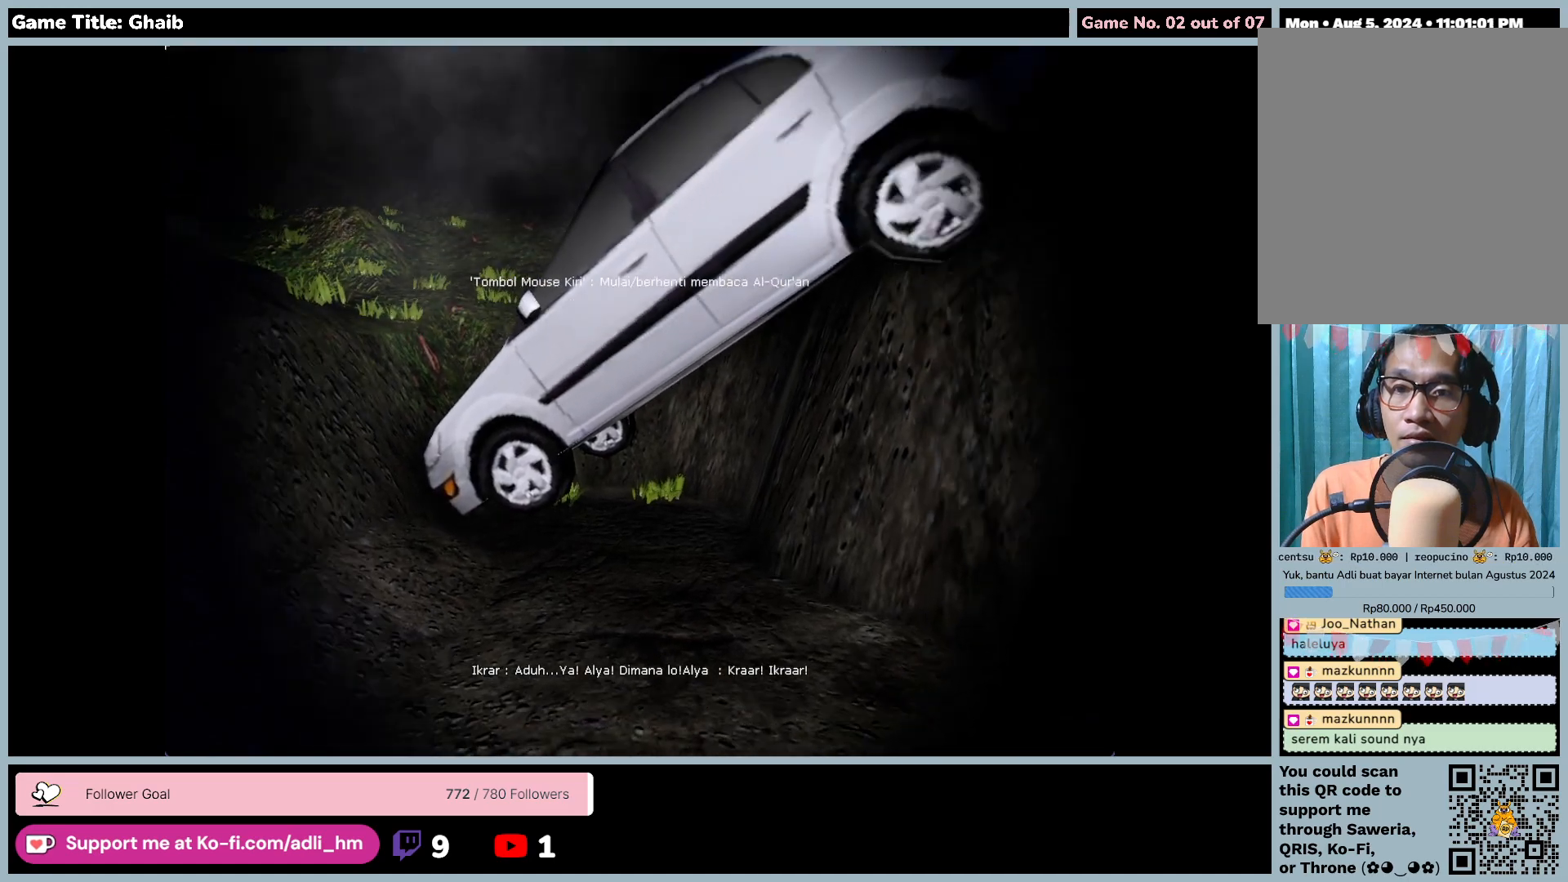
{"keys": [], "mouse": [], "events": []}
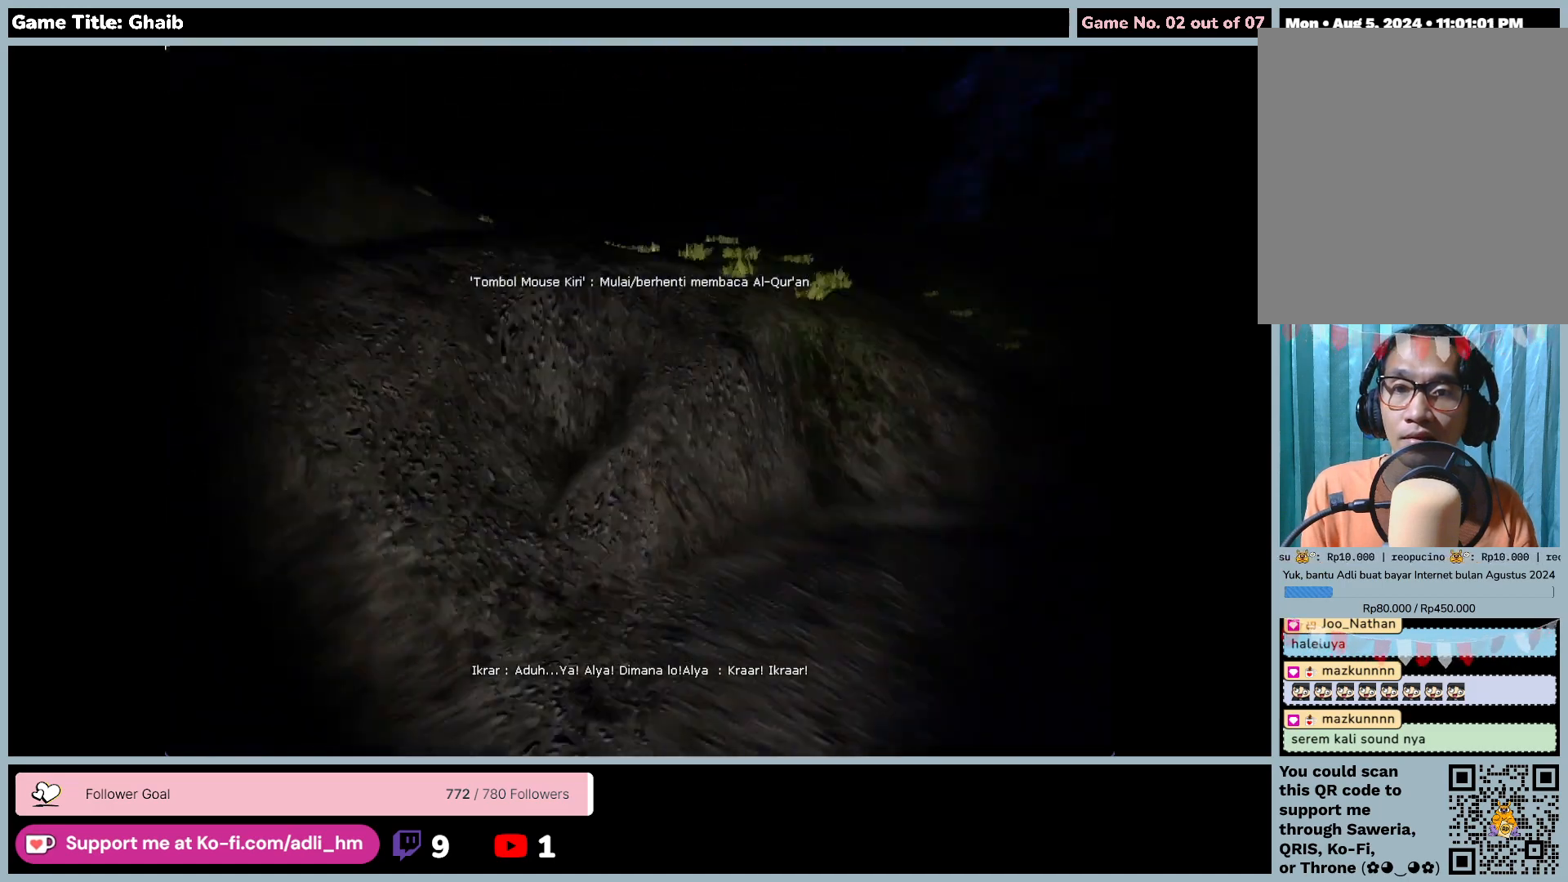
{"keys": [], "mouse": [], "events": []}
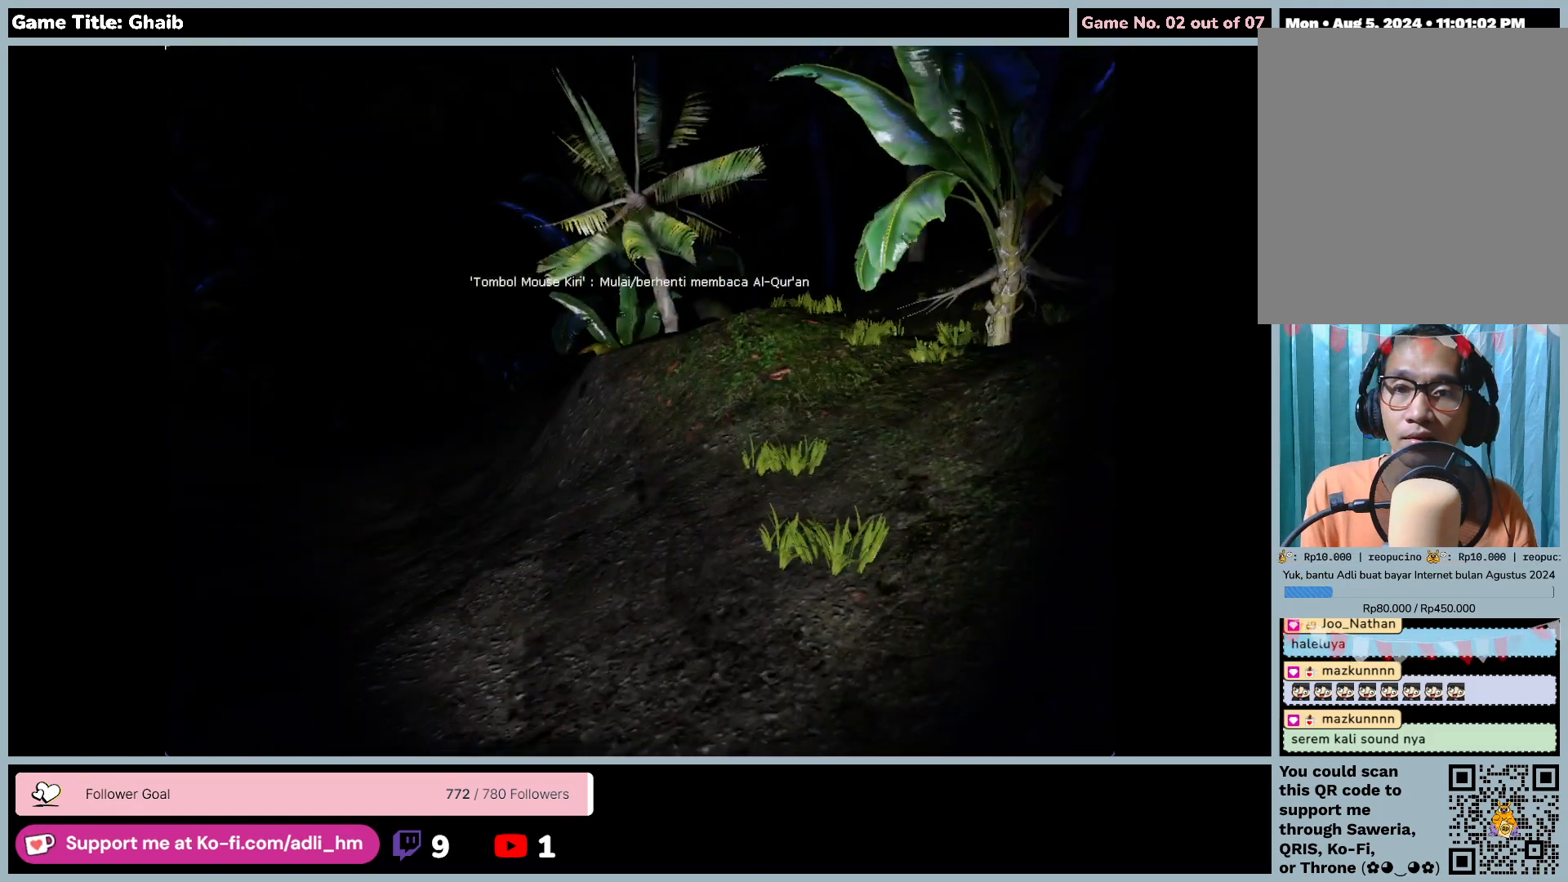
{"keys": [], "mouse": [], "events": []}
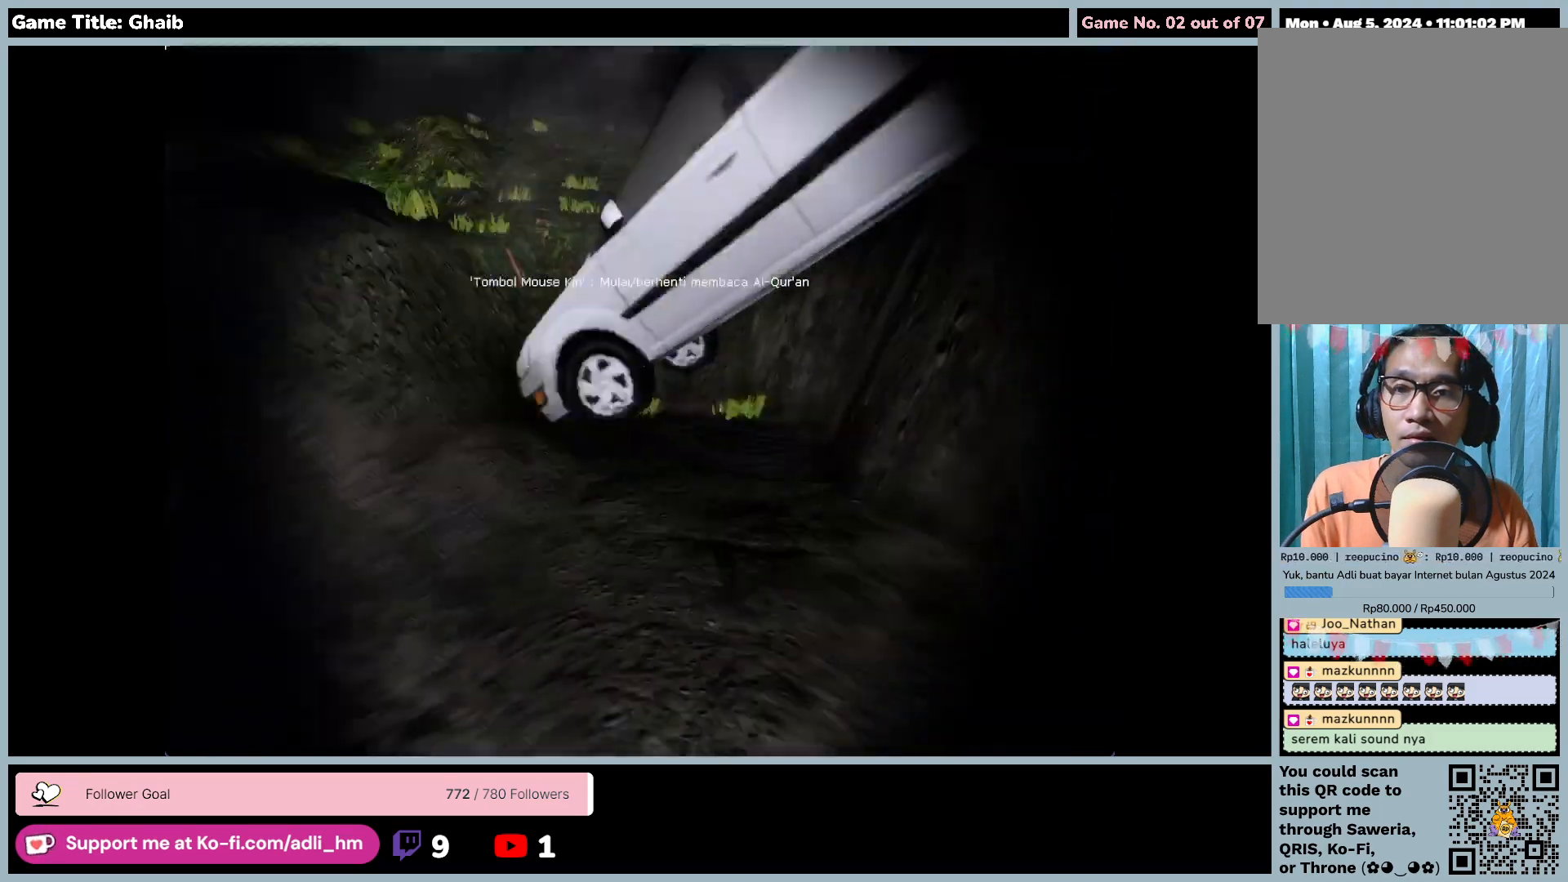
{"keys": [], "mouse": [], "events": []}
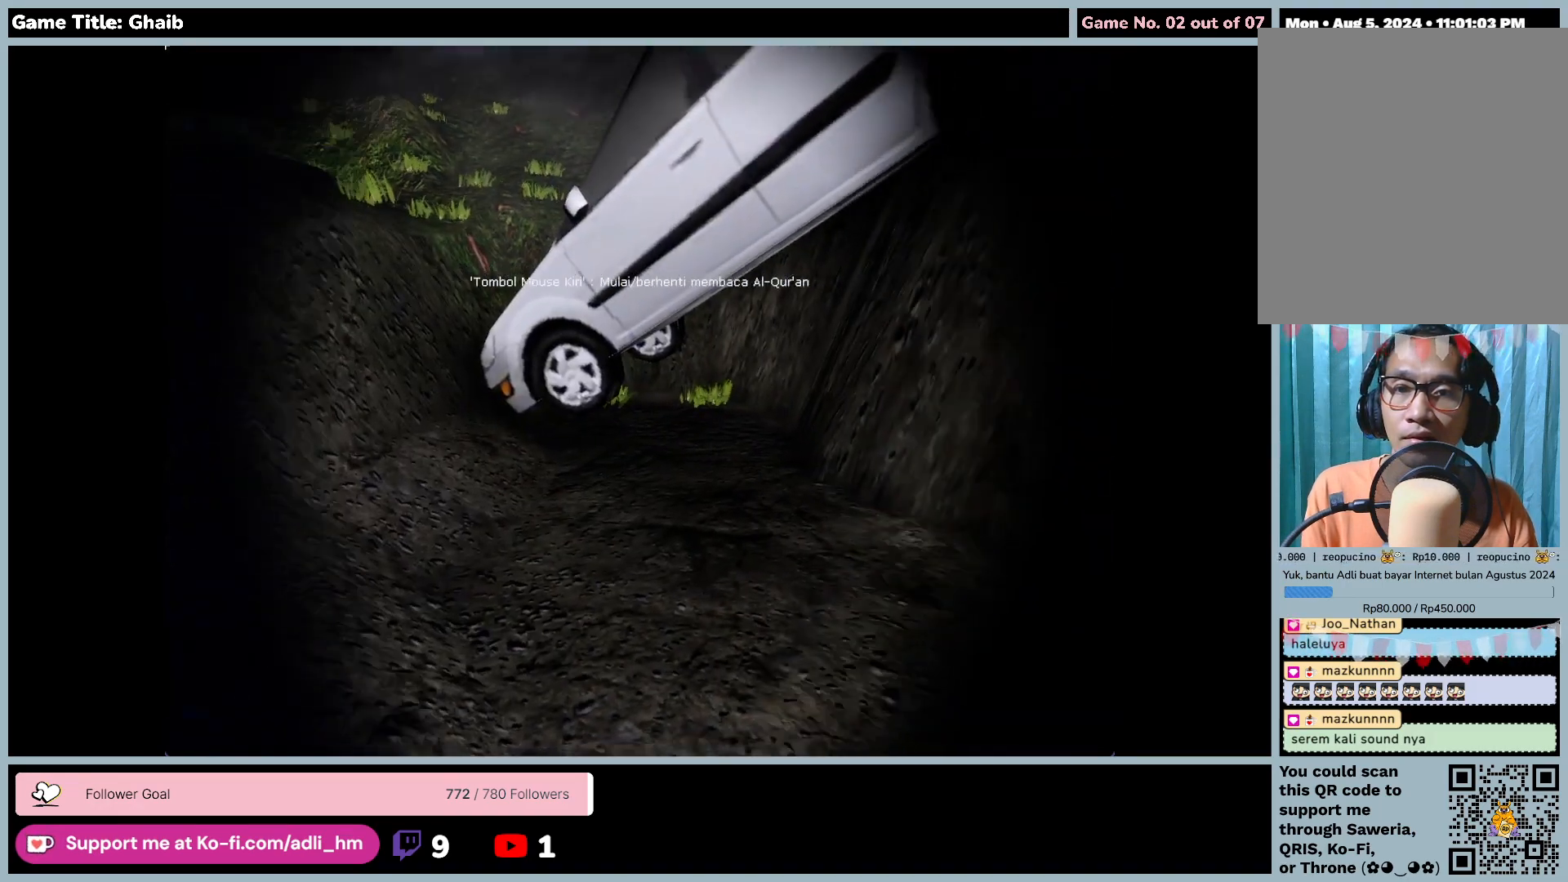
{"keys": ["w"], "mouse": [], "events": [[150, "w", "down"]]}
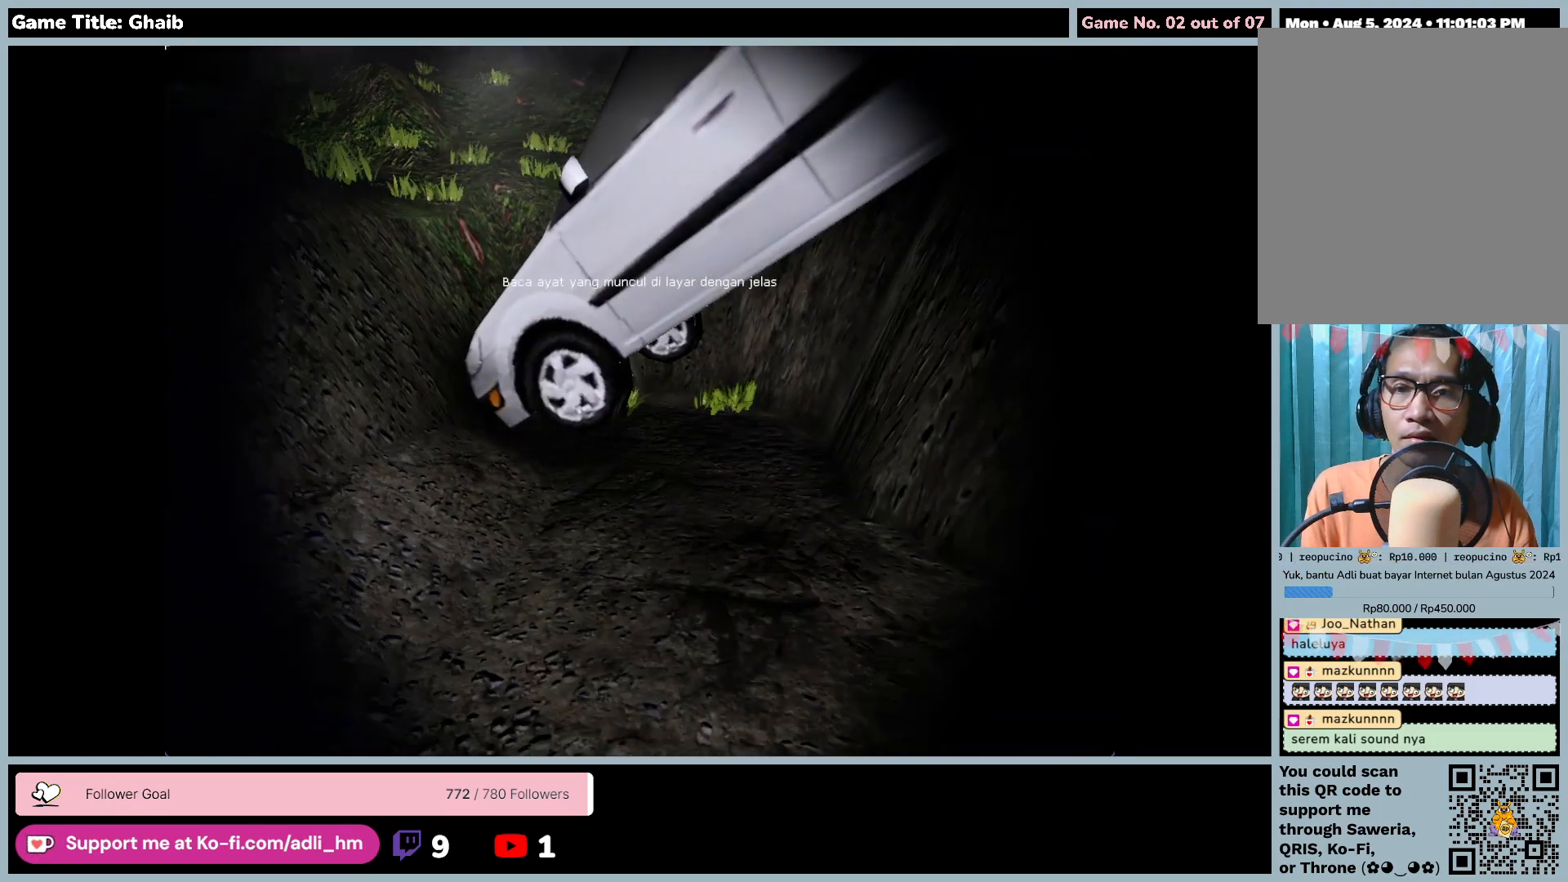
{"keys": ["a", "w"], "mouse": [], "events": [[333, "a", "down"]]}
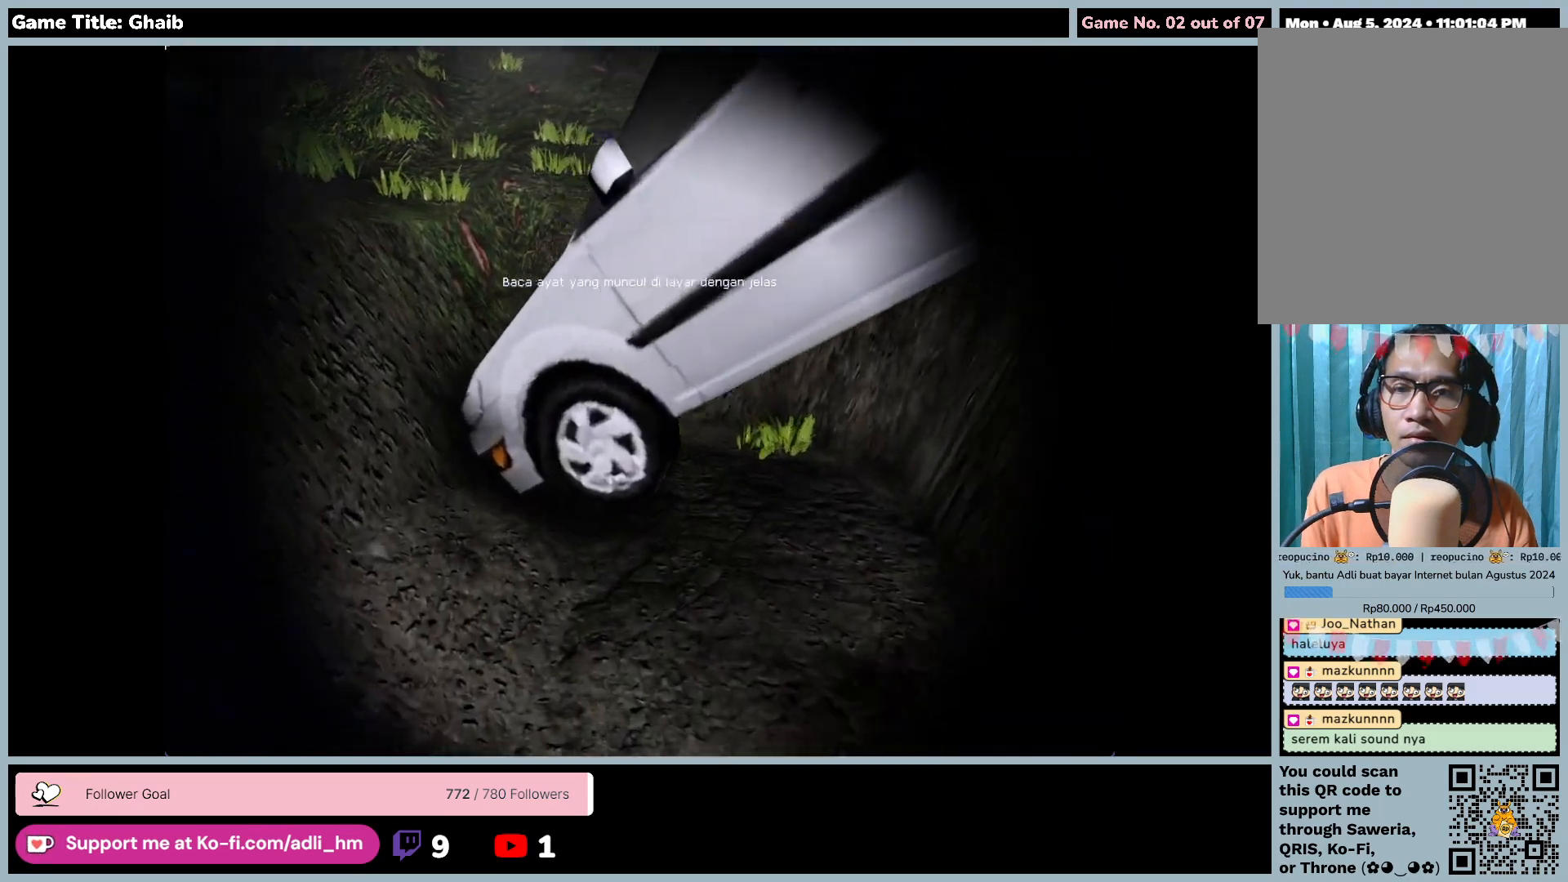
{"keys": ["a", "w"], "mouse": [], "events": []}
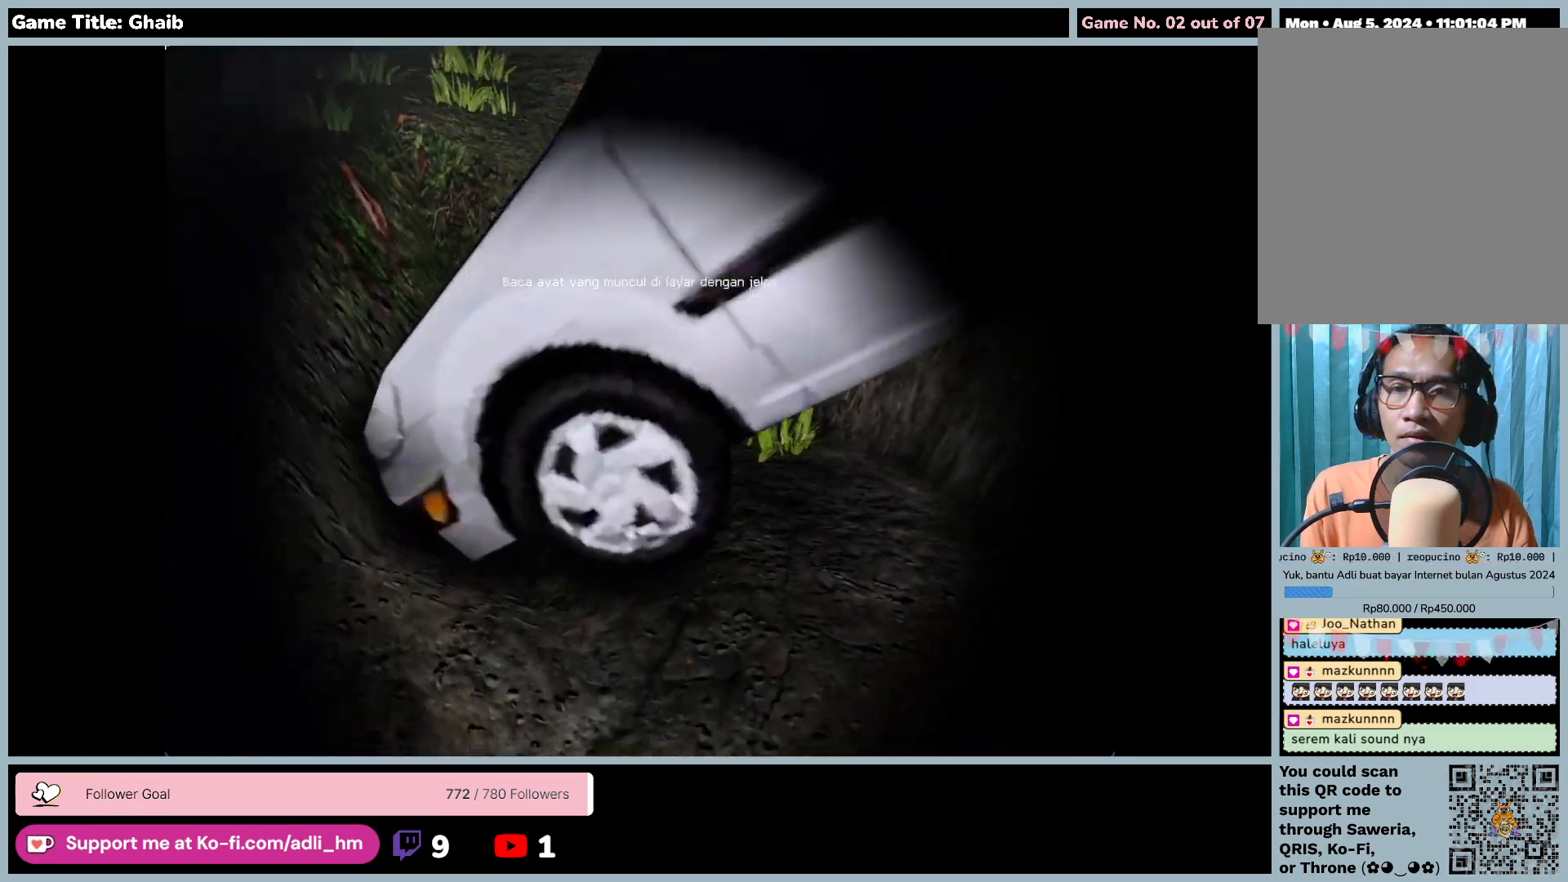
{"keys": ["a", "w"], "mouse": [], "events": []}
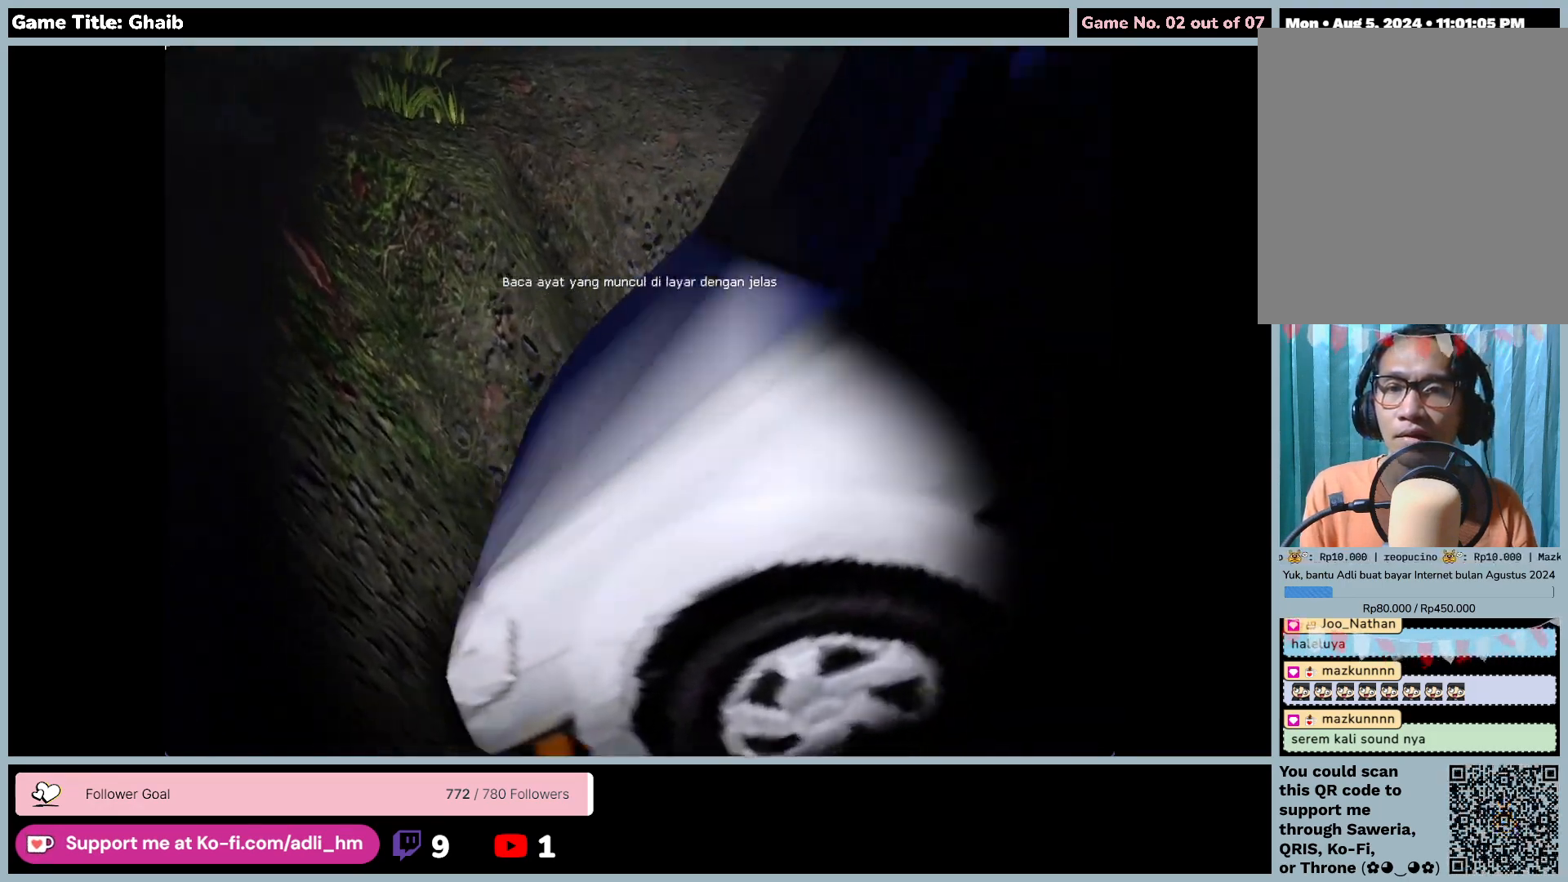
{"keys": ["a", "w"], "mouse": [], "events": []}
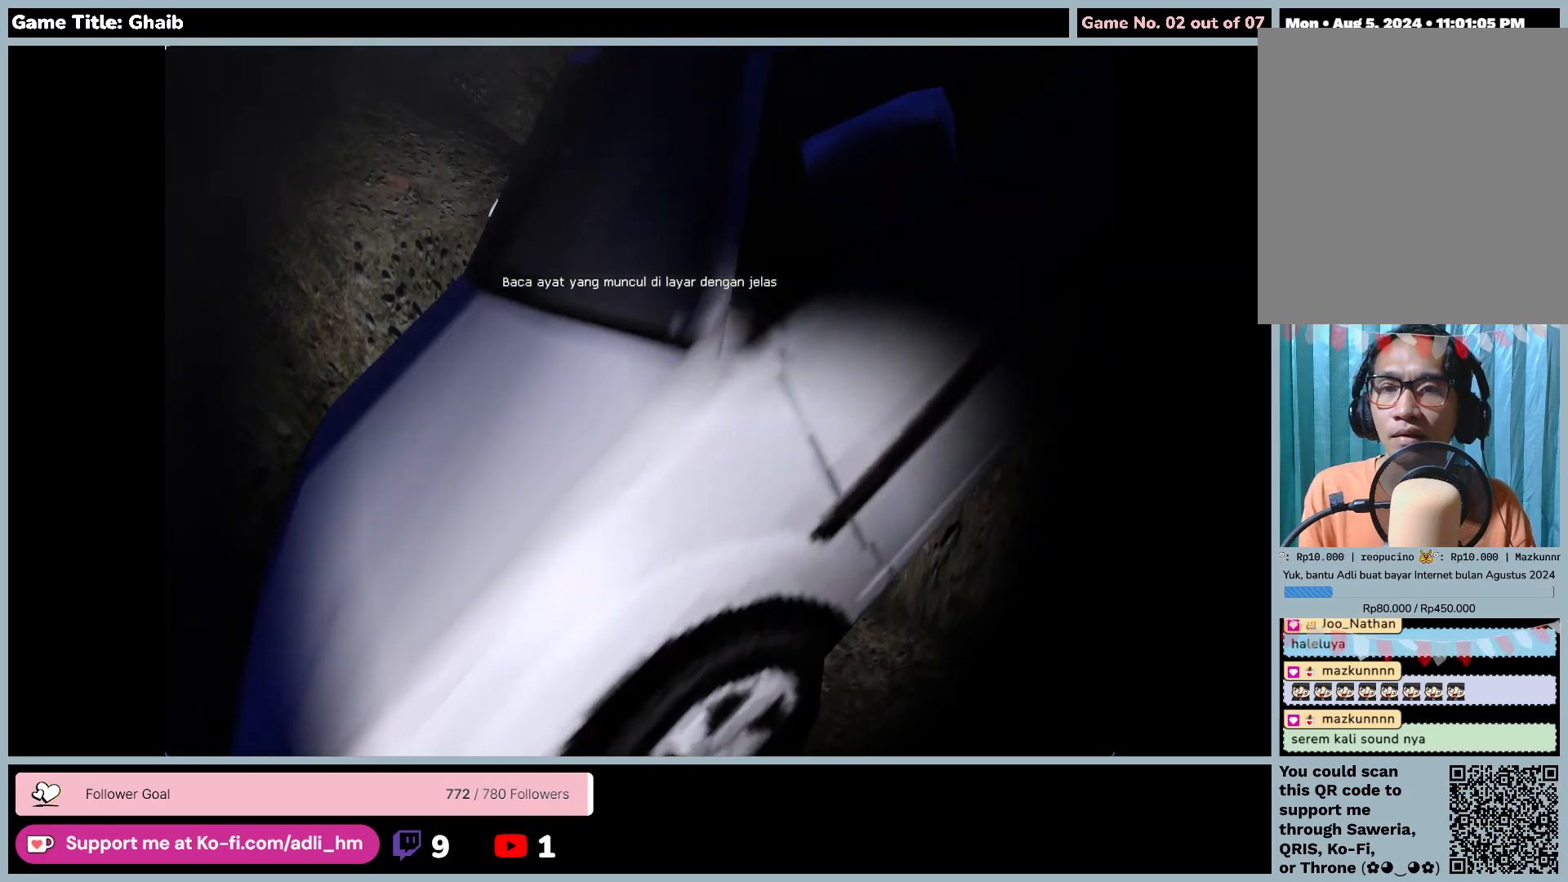
{"keys": ["a"], "mouse": [], "events": [[400, "w", "up"]]}
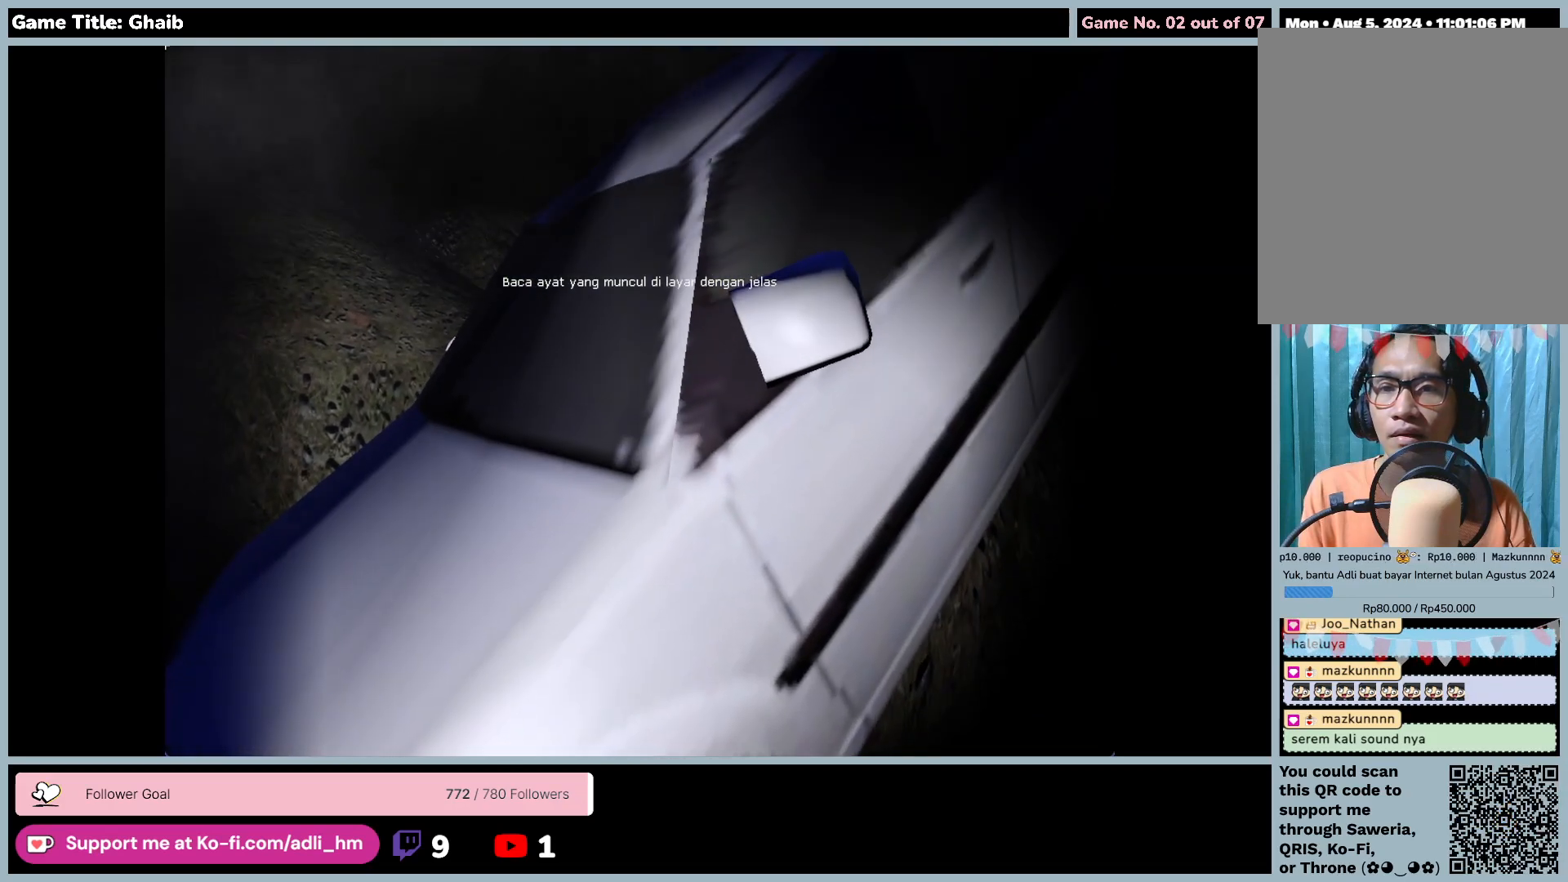
{"keys": ["d"], "mouse": [], "events": [[267, "d", "down"], [433, "a", "up"]]}
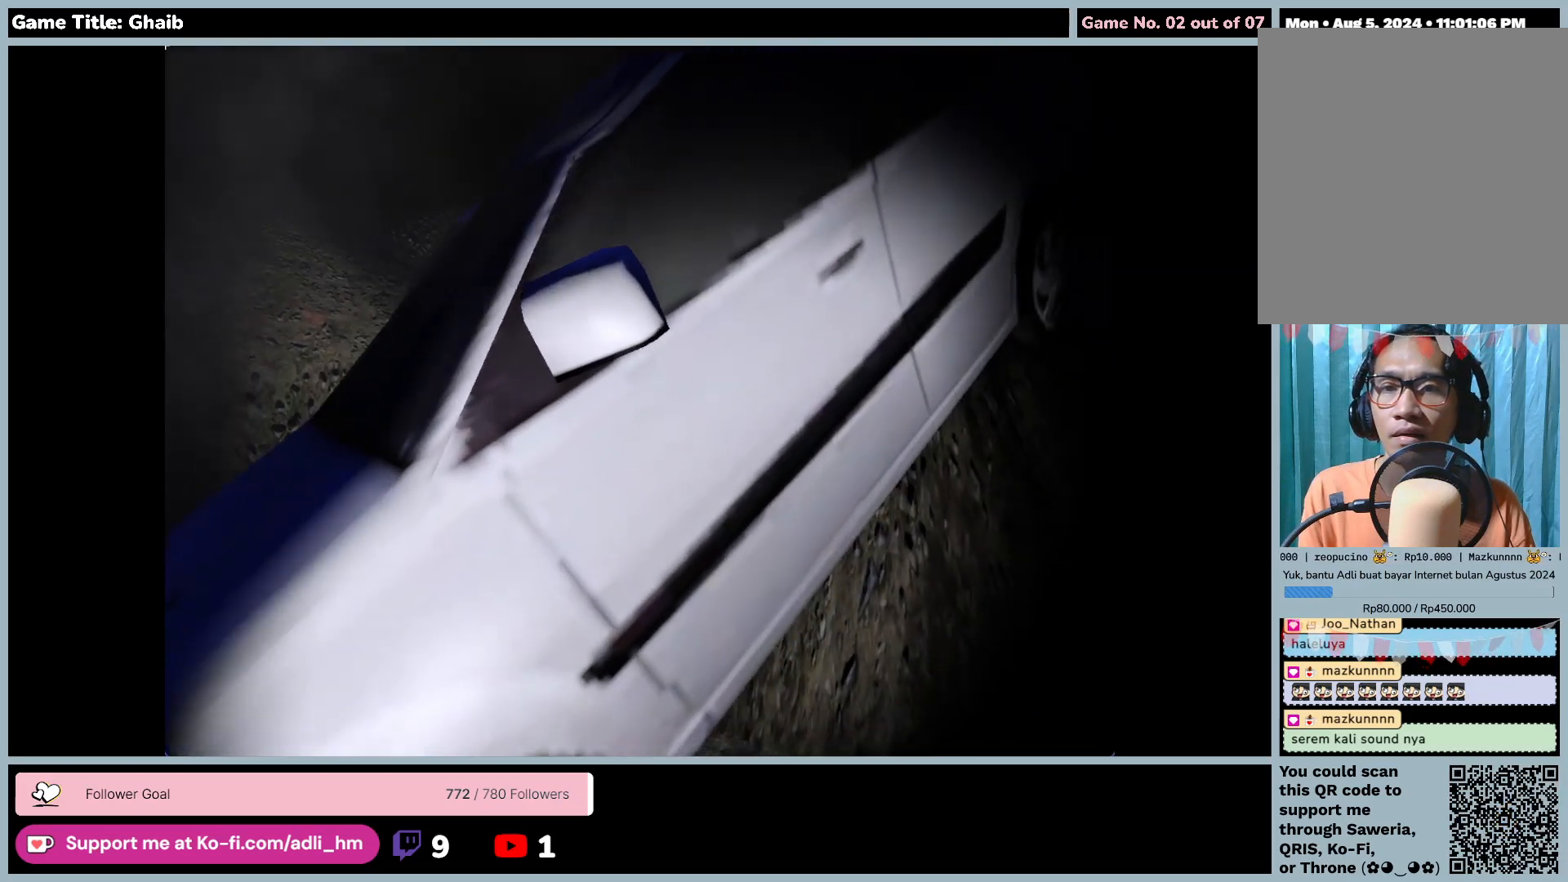
{"keys": ["d"], "mouse": [], "events": []}
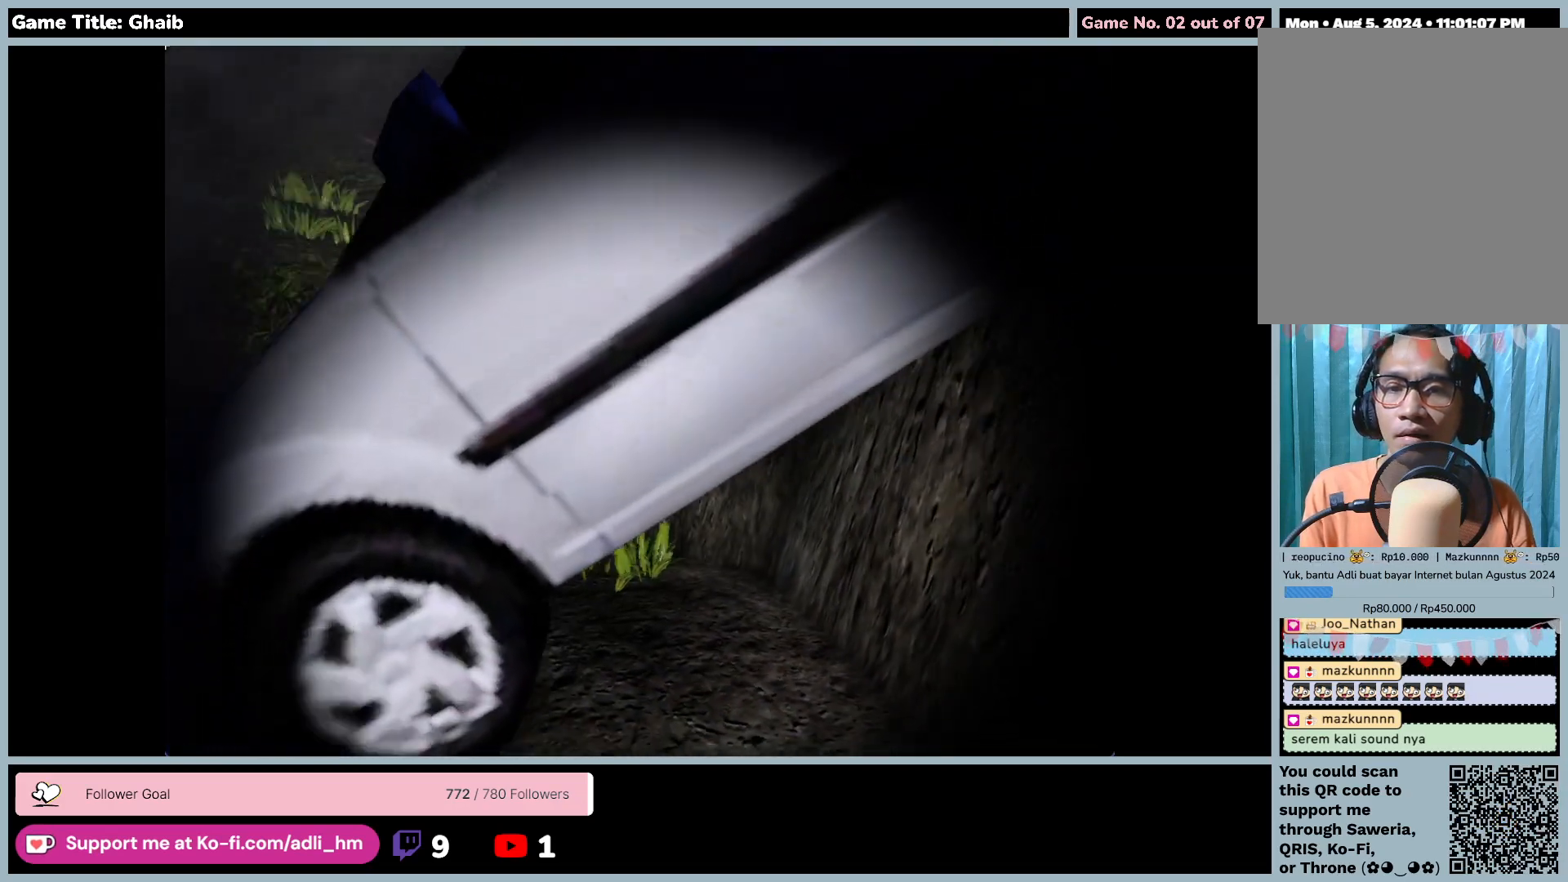
{"keys": ["d"], "mouse": [], "events": []}
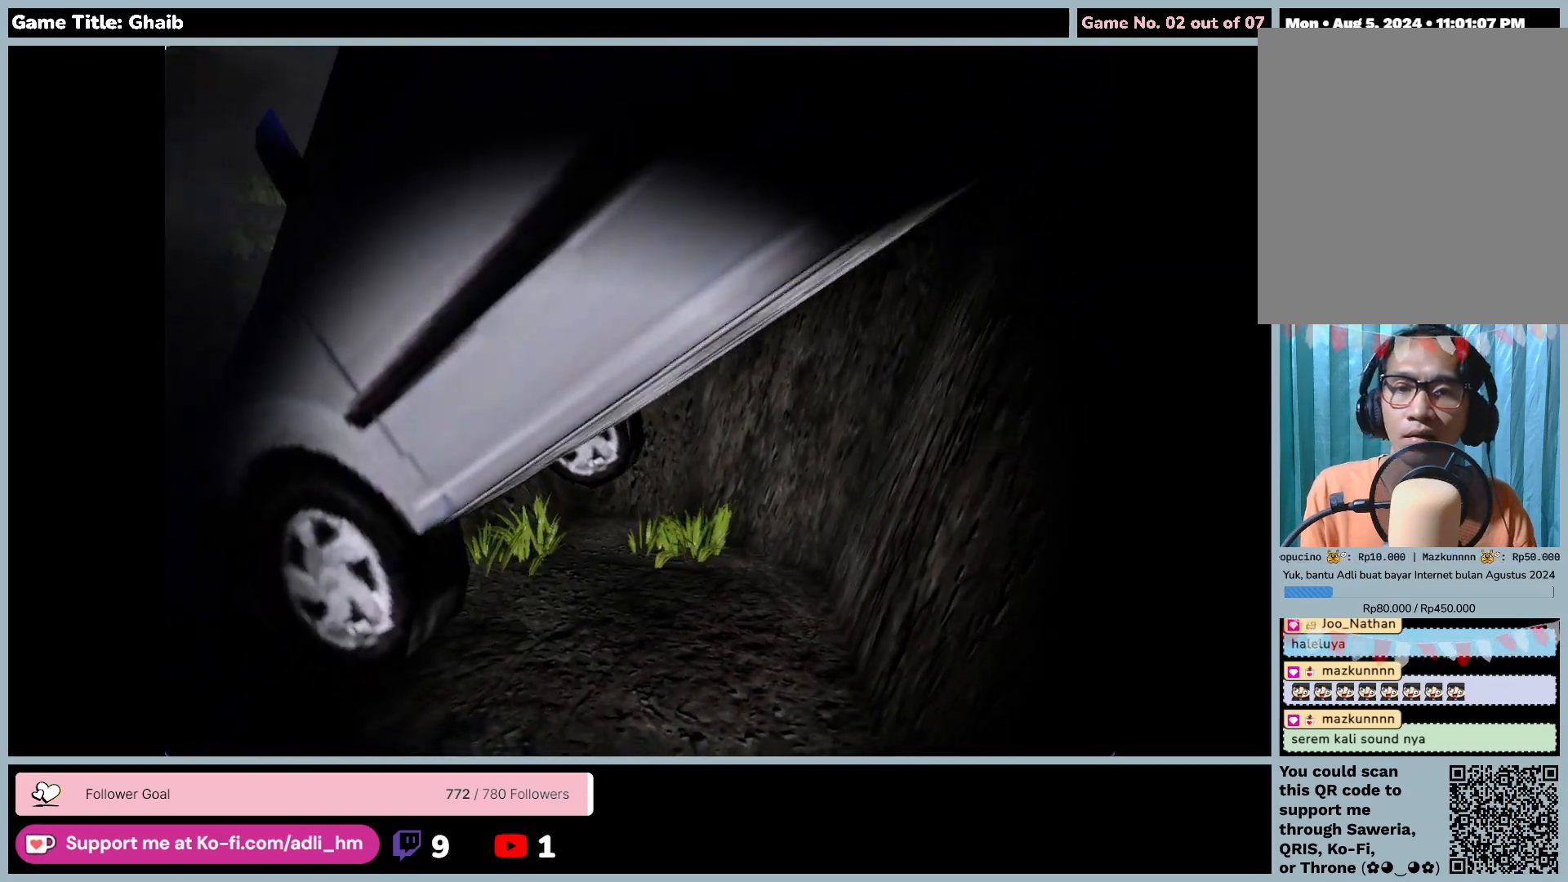
{"keys": [], "mouse": [], "events": [[333, "d", "up"]]}
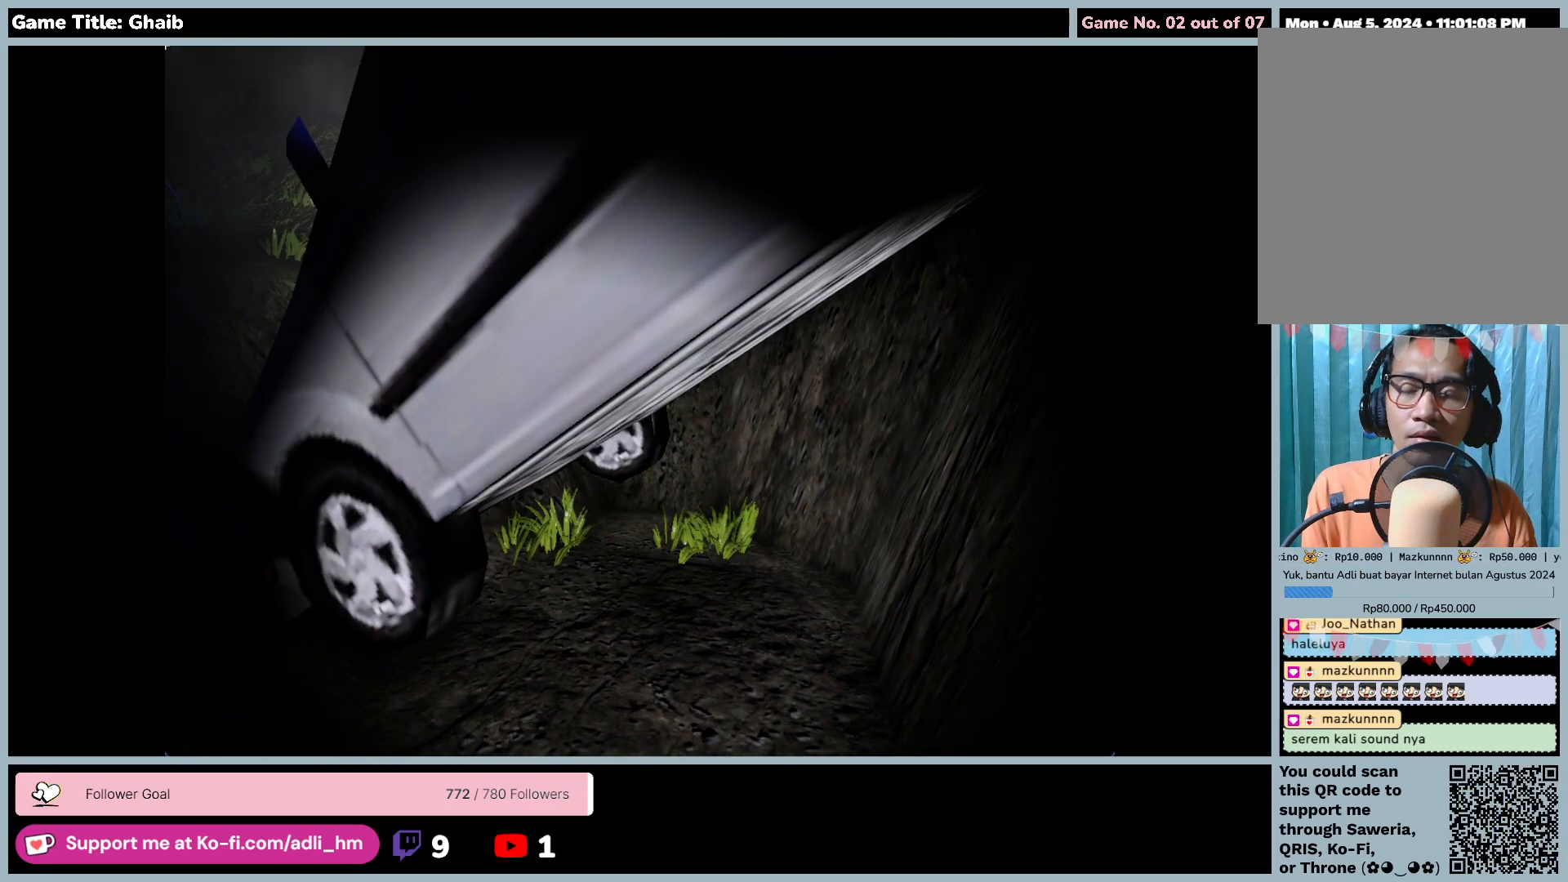
{"keys": ["d", "s"], "mouse": [], "events": [[167, "d", "down"], [400, "s", "down"]]}
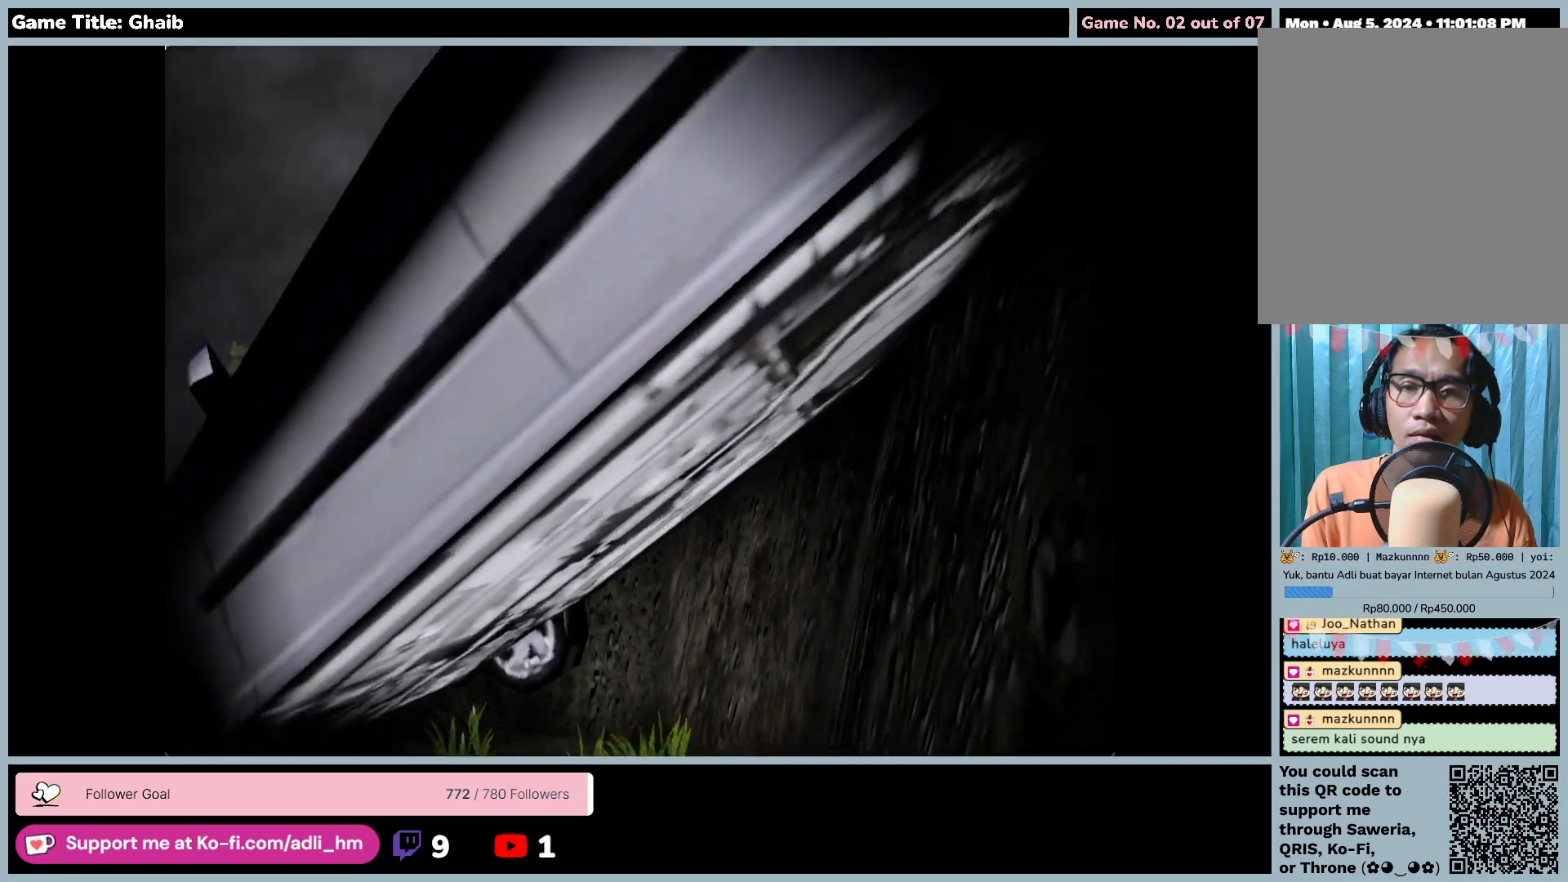
{"keys": ["s"], "mouse": [], "events": [[233, "d", "up"]]}
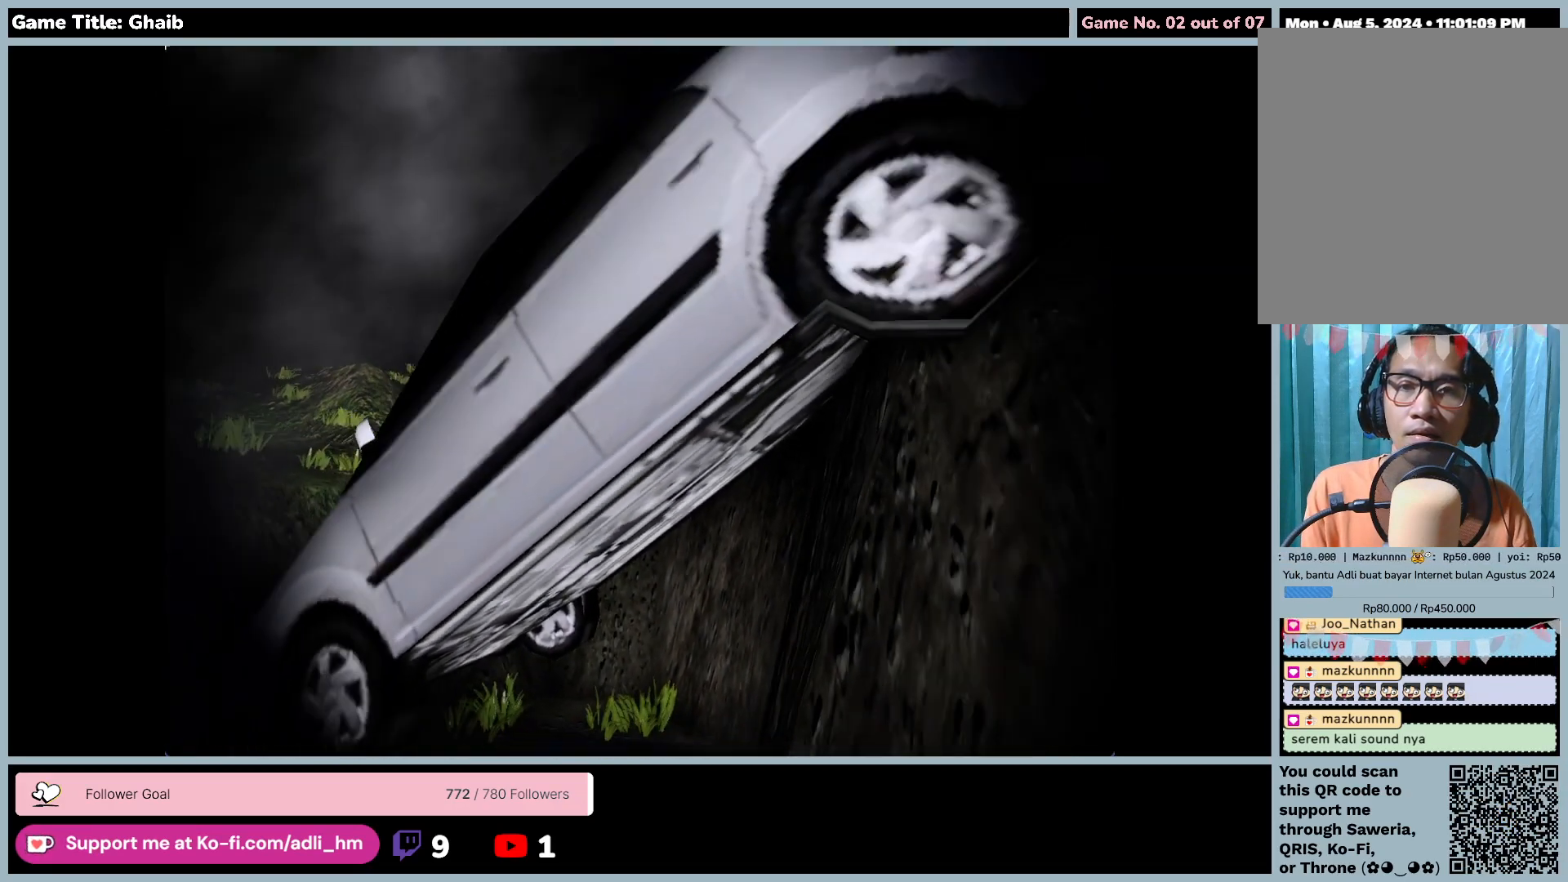
{"keys": ["s"], "mouse": [], "events": []}
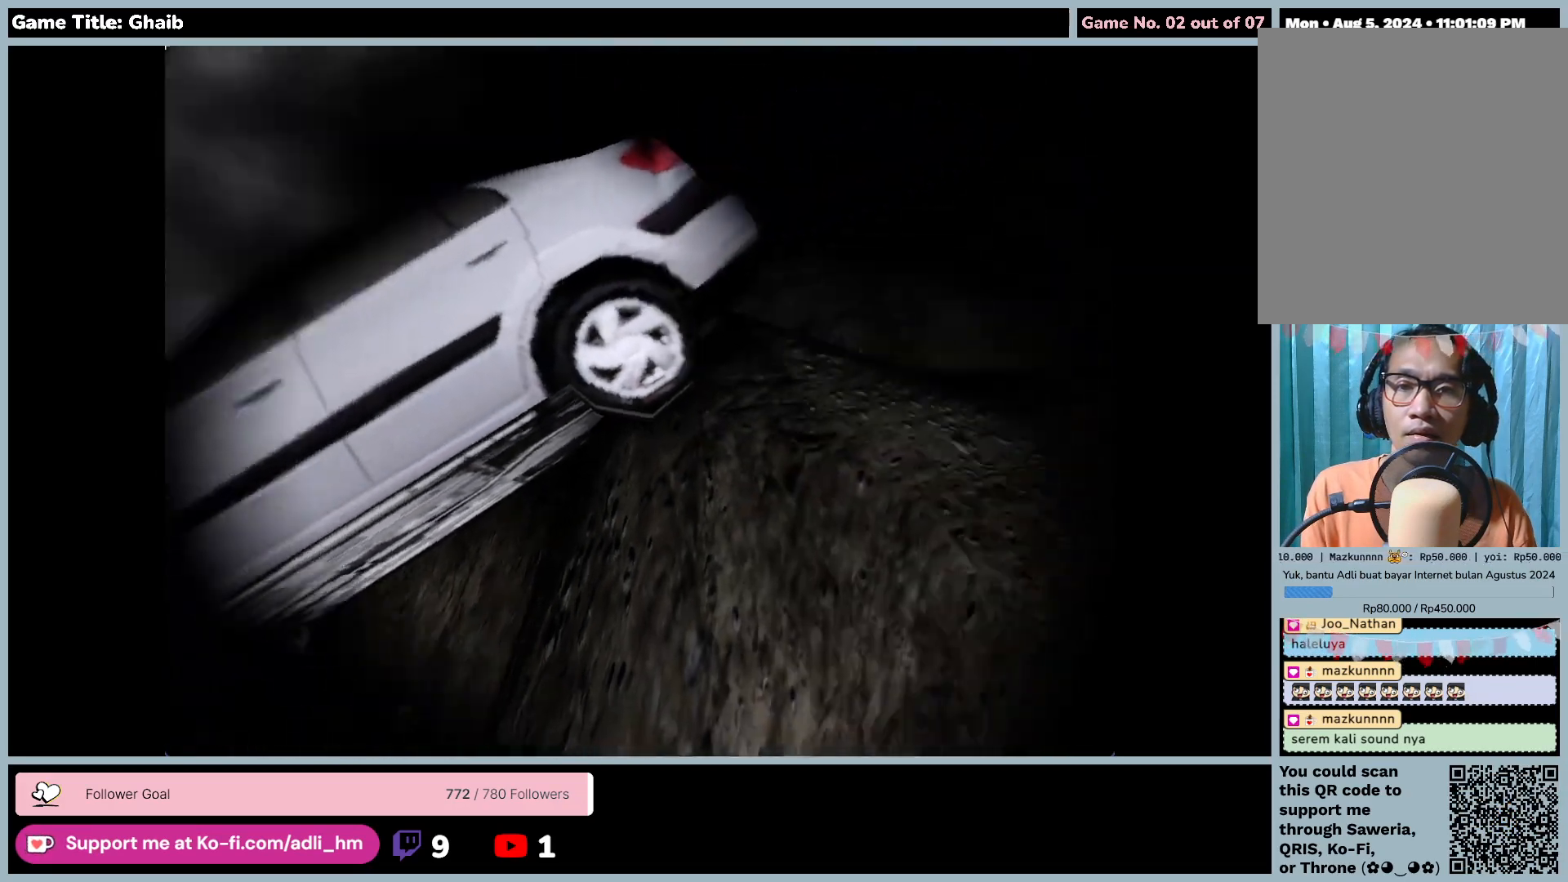
{"keys": [], "mouse": [], "events": [[167, "s", "up"]]}
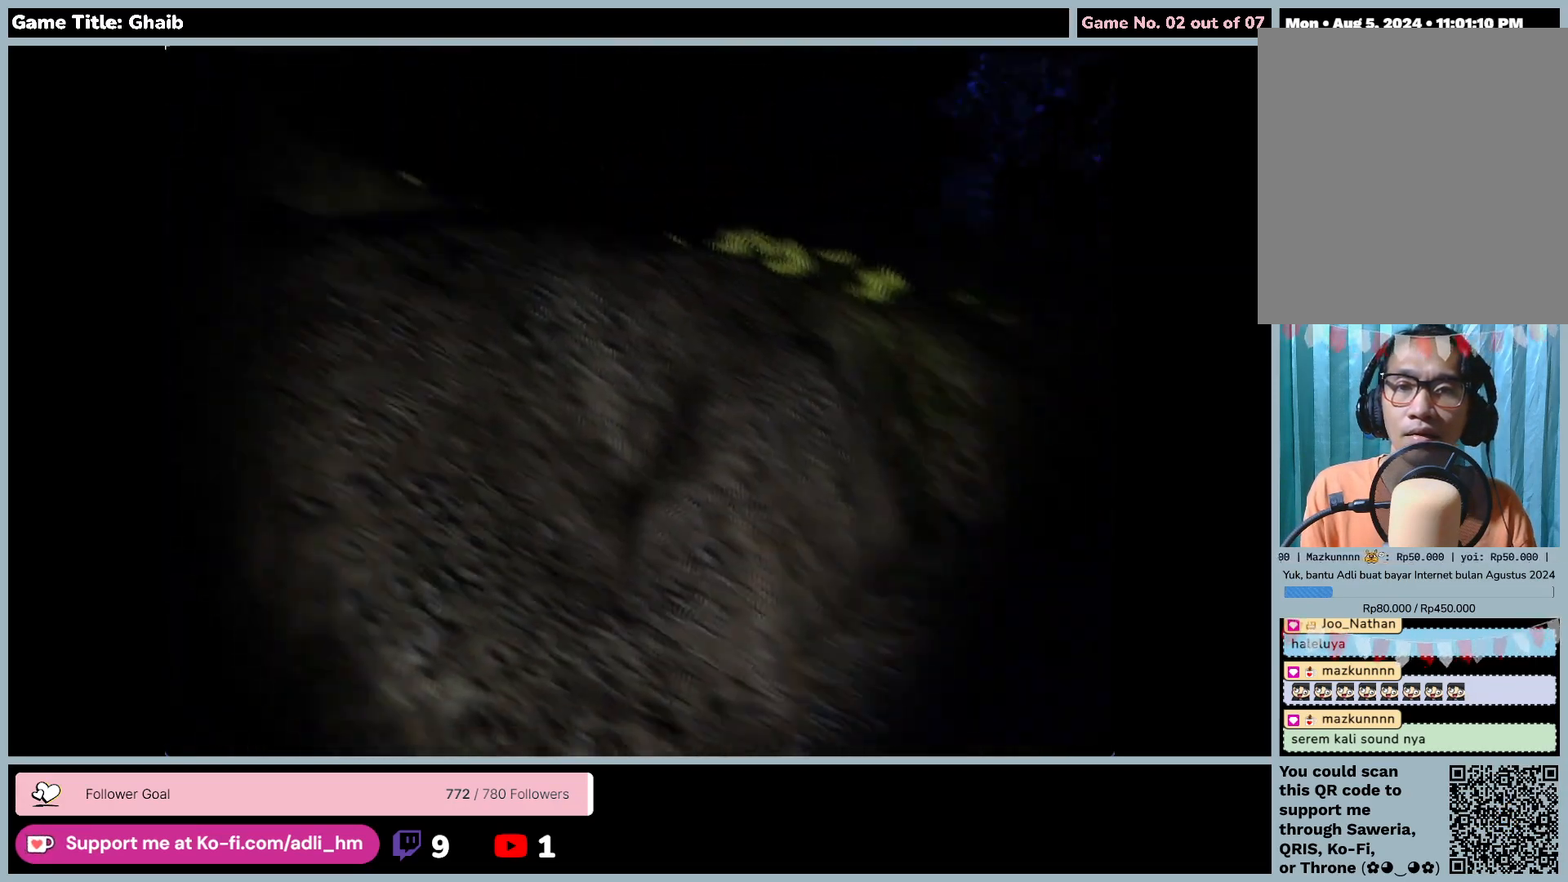
{"keys": [], "mouse": [], "events": []}
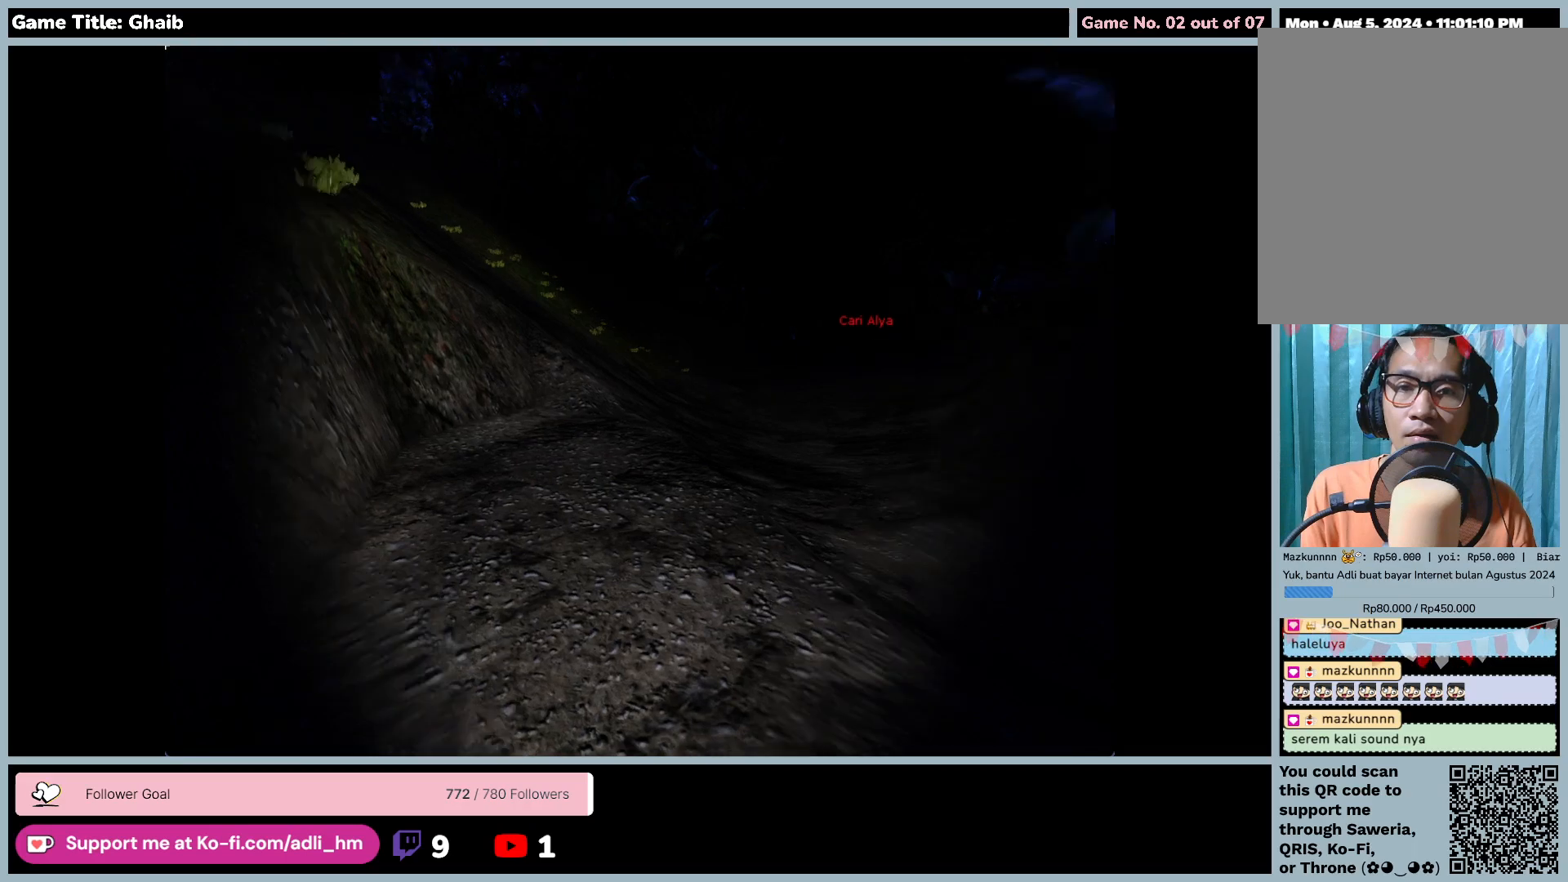
{"keys": ["w"], "mouse": [], "events": [[483, "w", "down"]]}
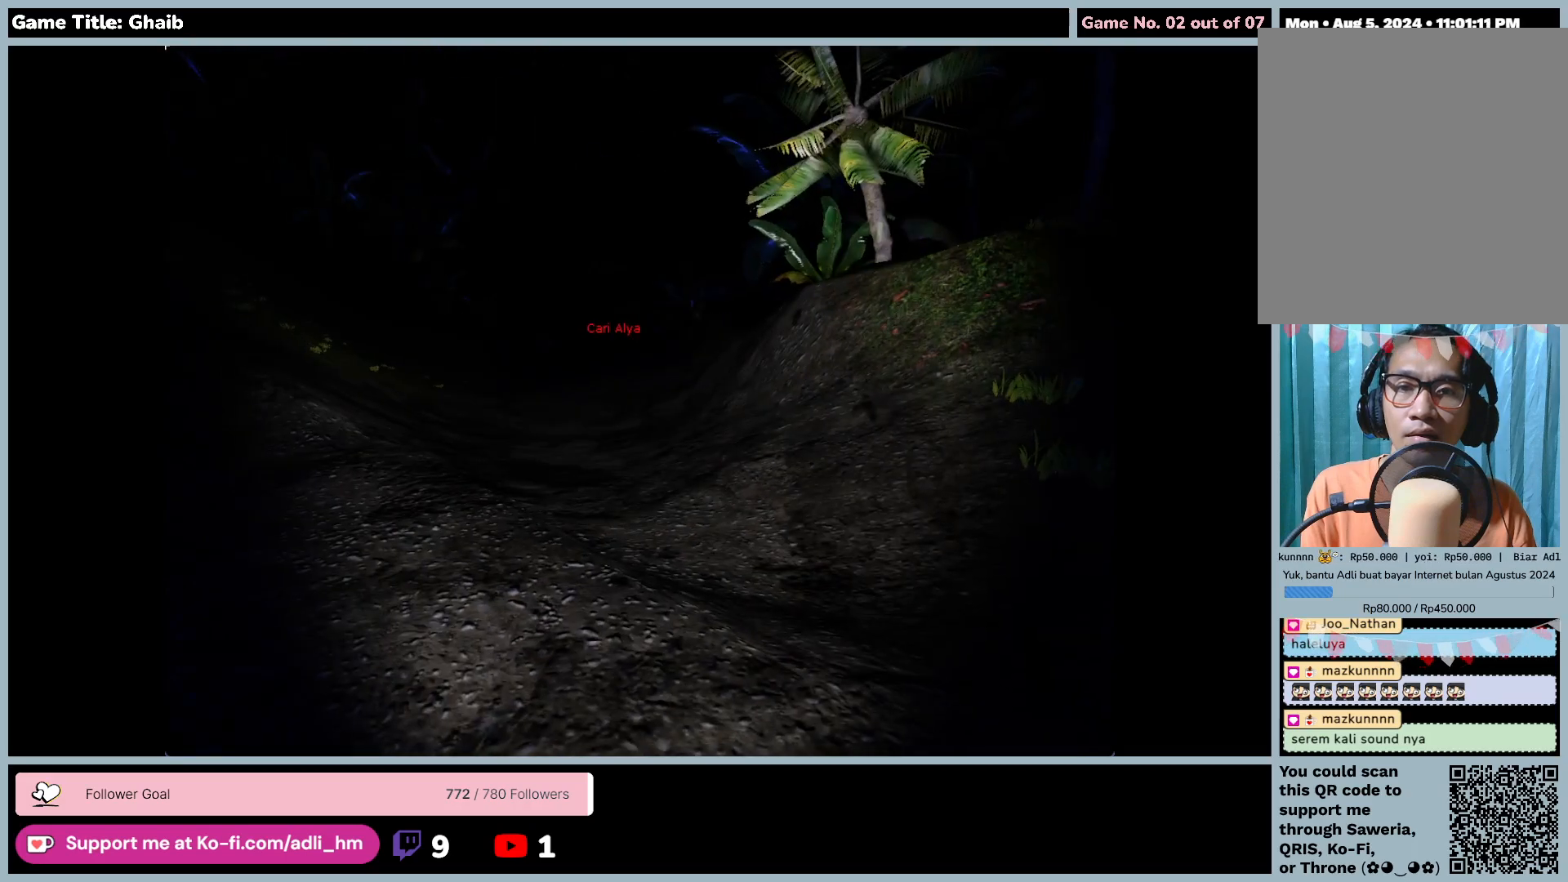
{"keys": ["w"], "mouse": [], "events": []}
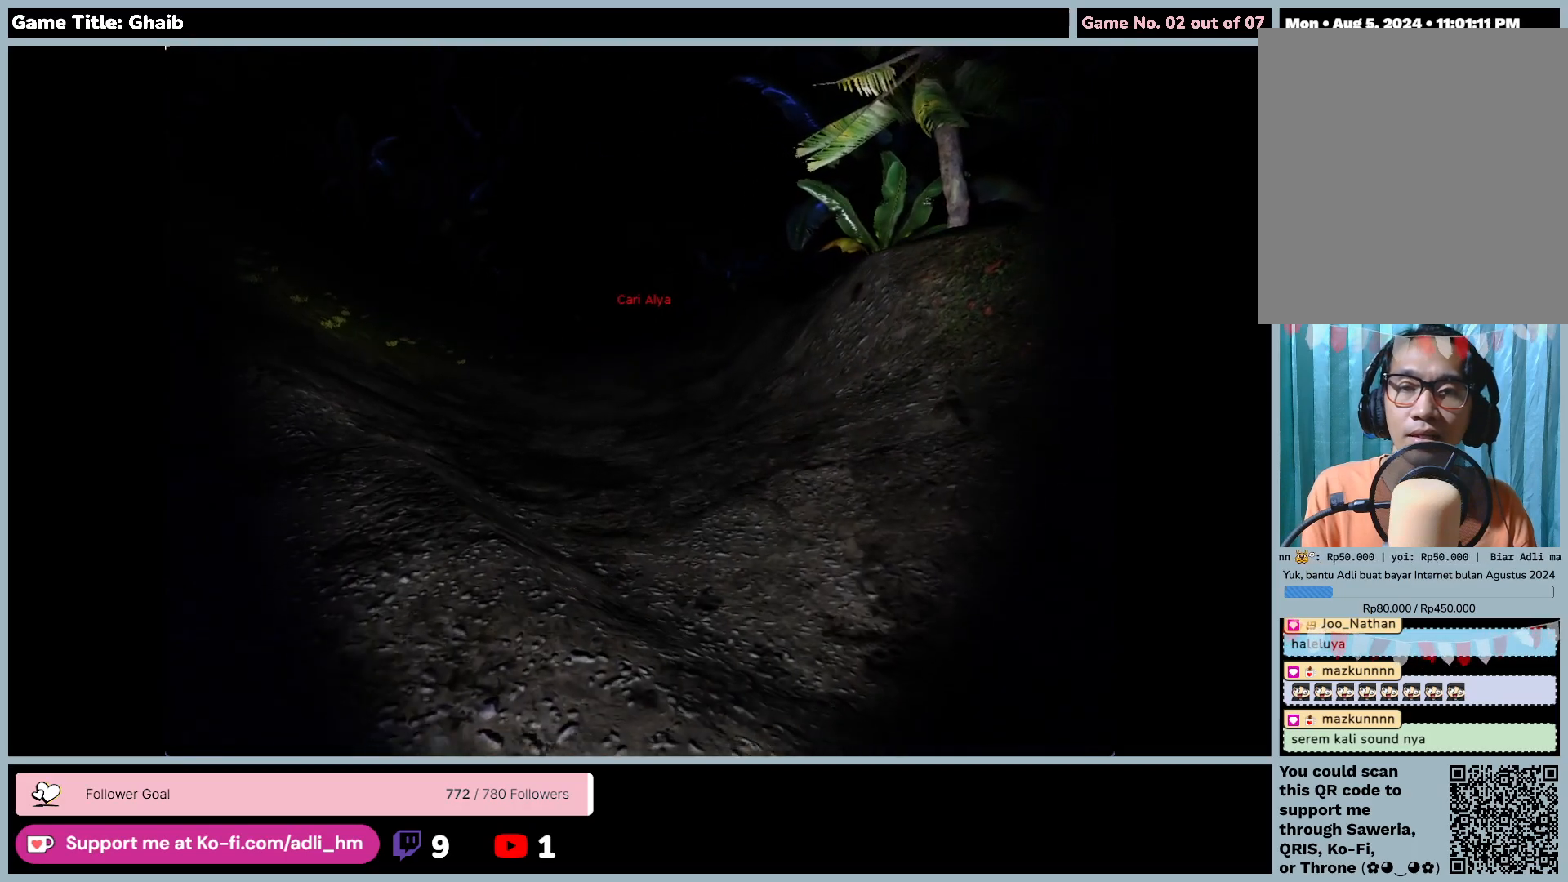
{"keys": ["w"], "mouse": [], "events": []}
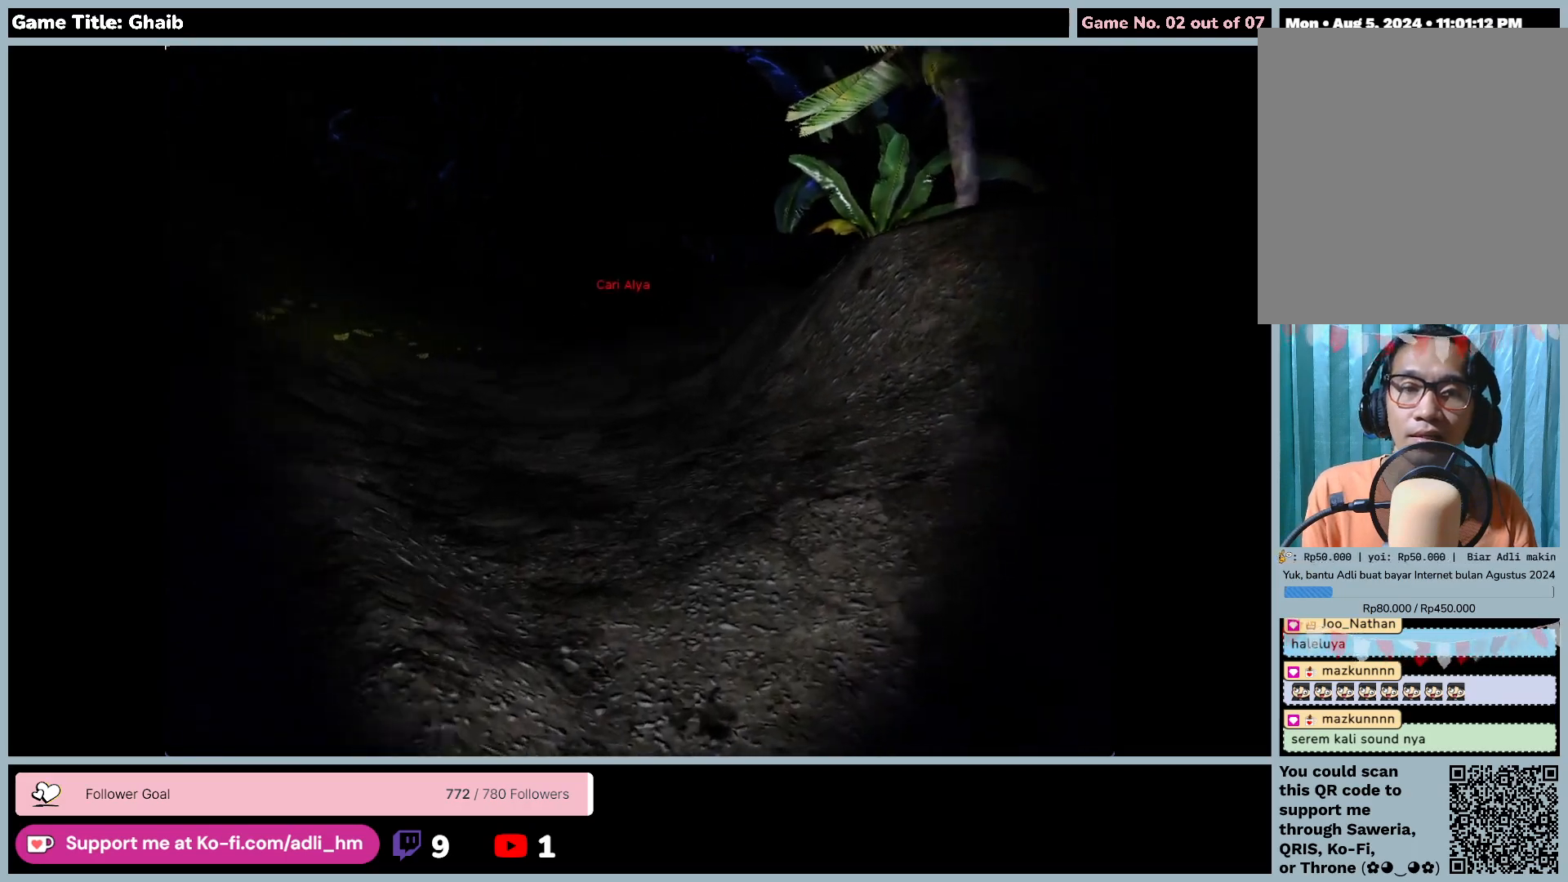
{"keys": ["w"], "mouse": [], "events": []}